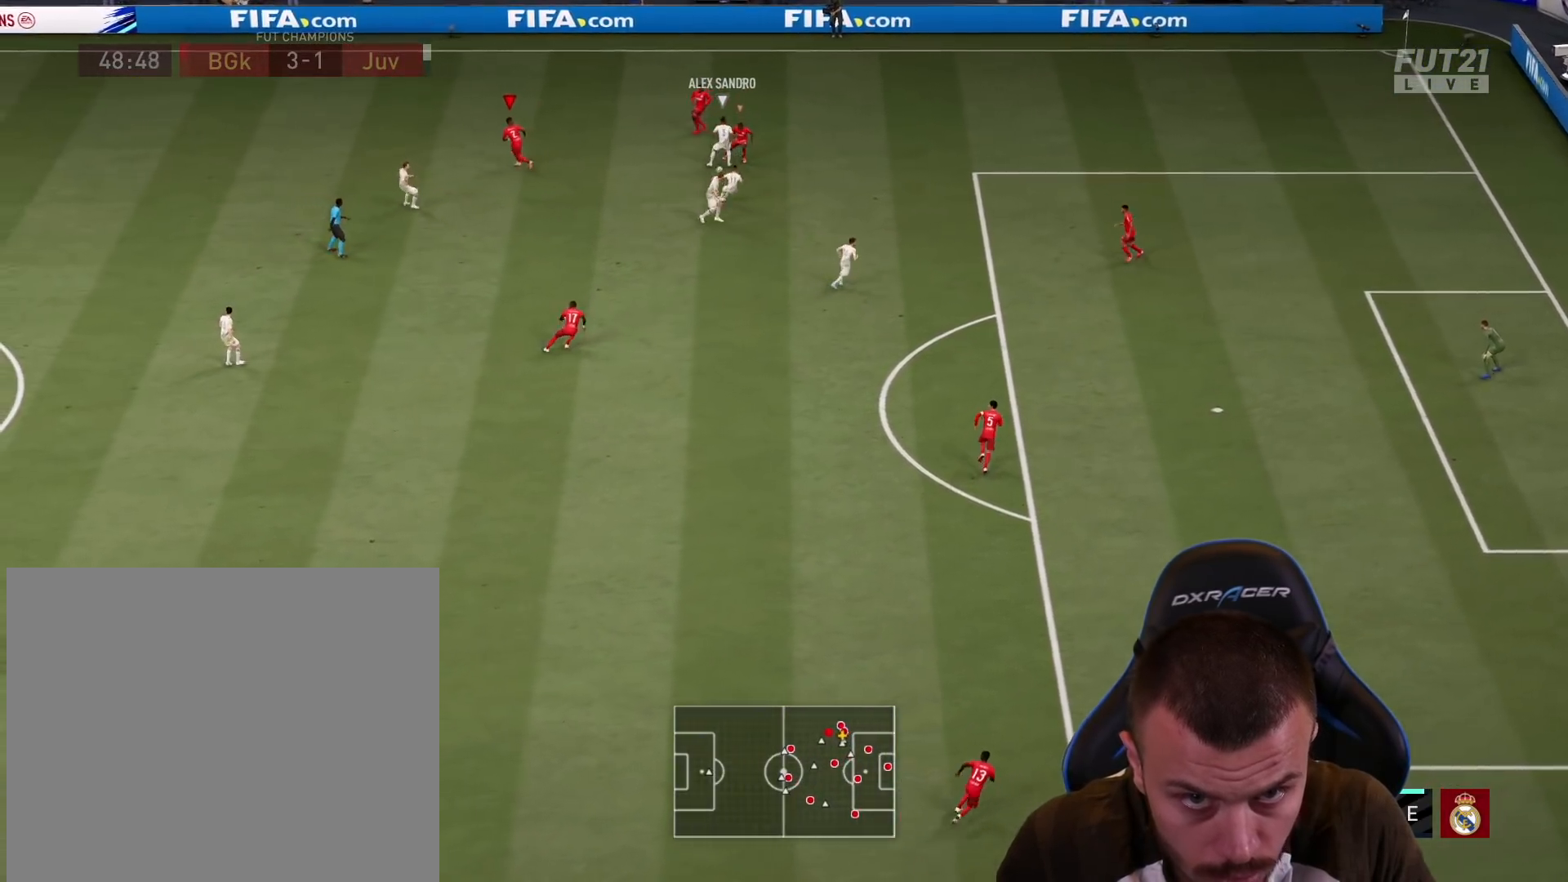
Gameplay with a controller (PlayStation layout); each line is a JSON object with the inputs held at the frame after it. "events" lists button and stick changes between this image and that frame as [ms after this image, input, new state], when the widget could be followed in between.
{"buttons": ["L2"], "left_stick": "down", "right_stick": "center", "events": [[133, "left_stick", "down-left"], [233, "left_stick", "down"]]}
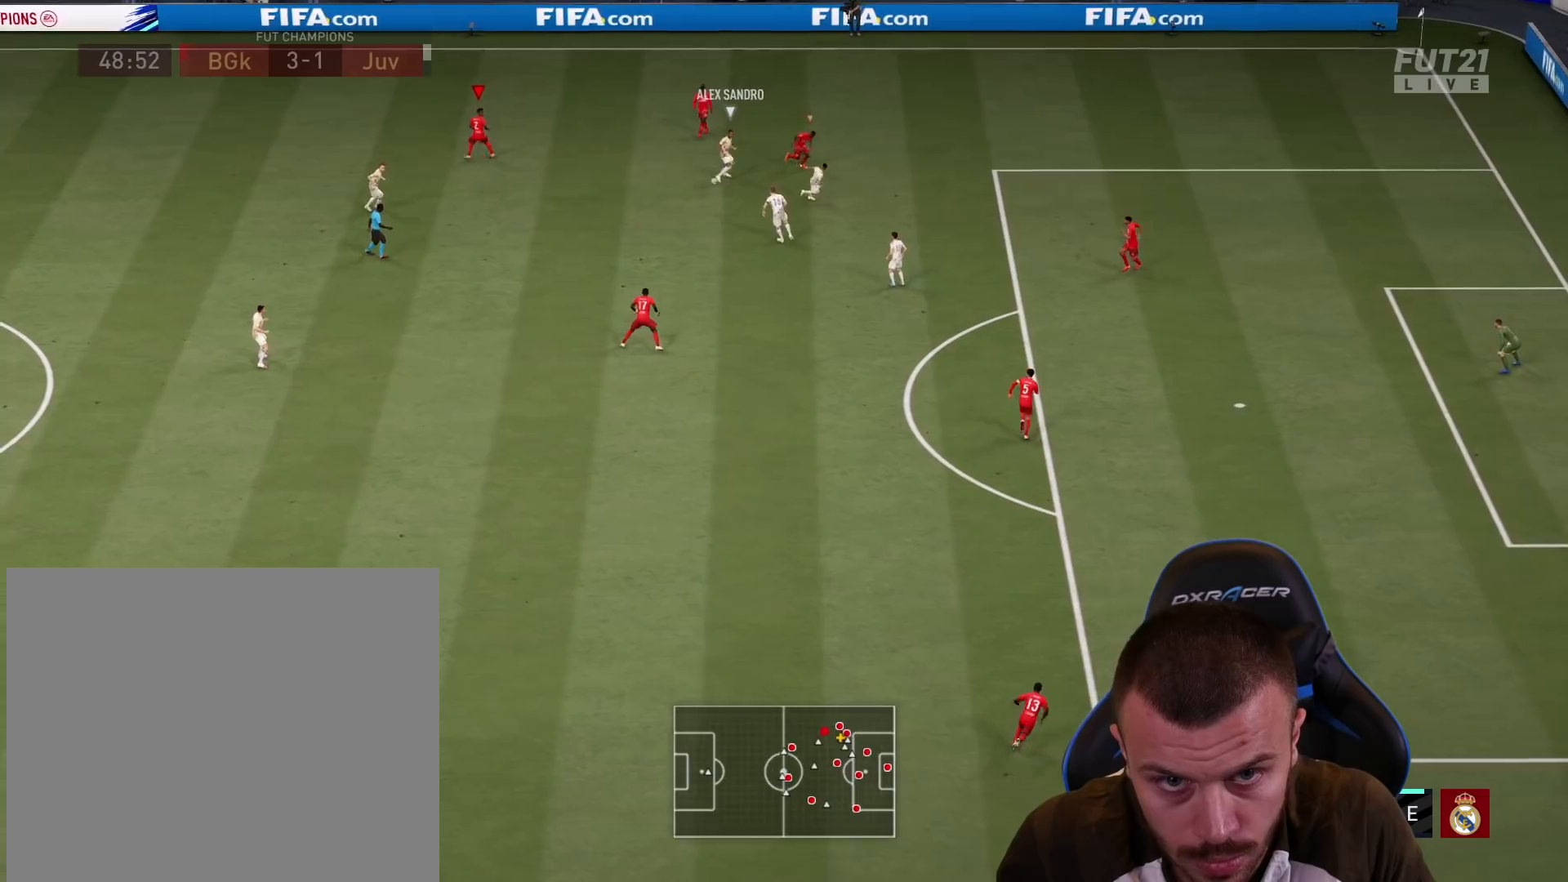
{"buttons": ["L2", "R2"], "left_stick": "down", "right_stick": "center", "events": [[167, "L1", "down"], [234, "R2", "down"], [334, "L1", "up"]]}
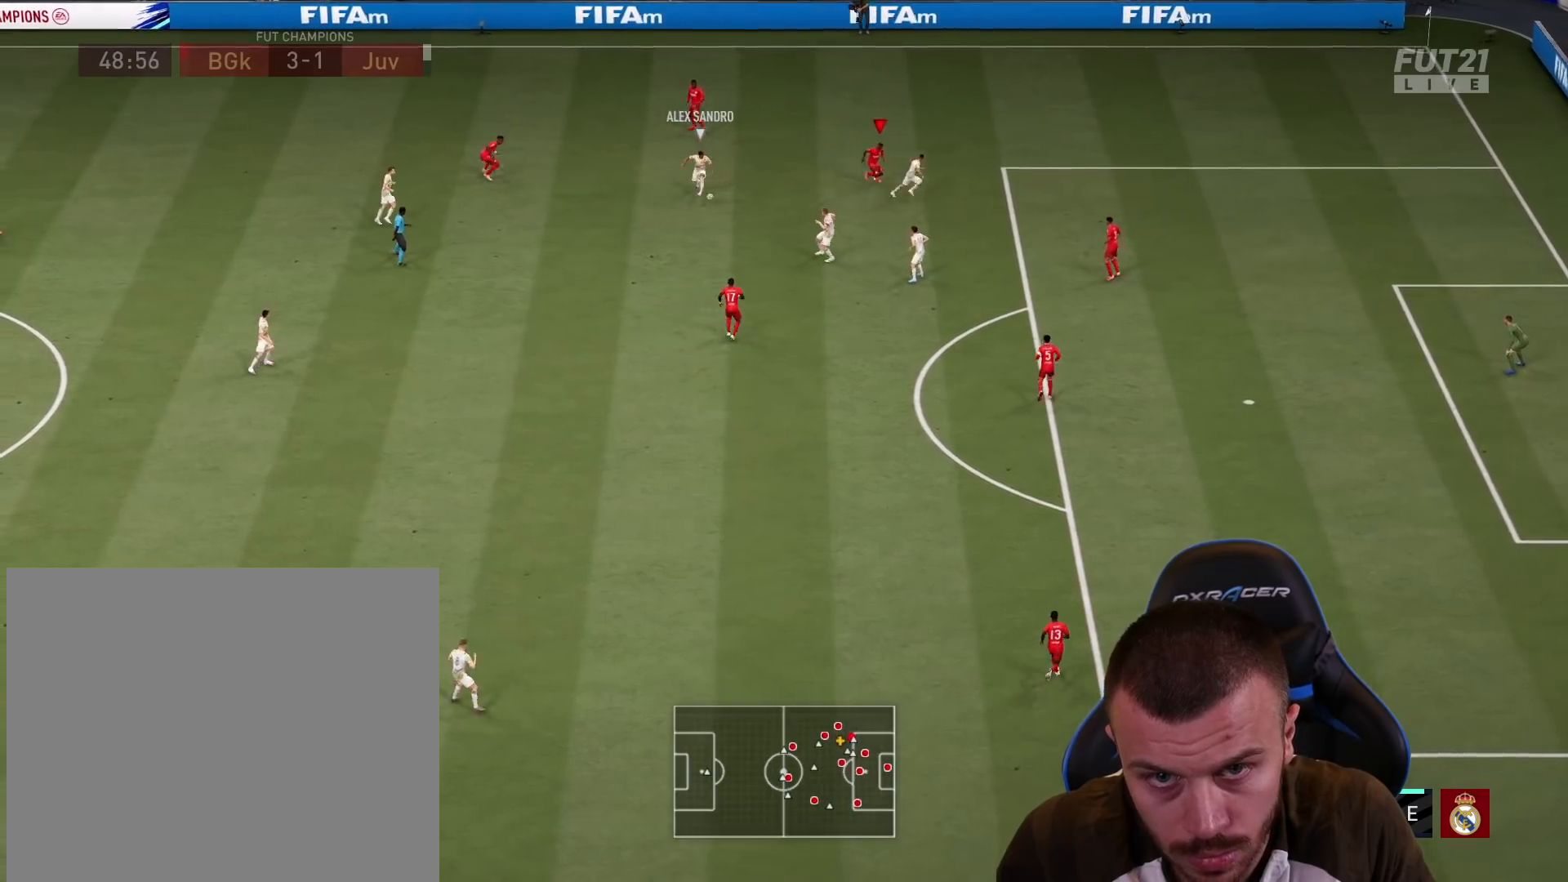
{"buttons": ["L2", "R2"], "left_stick": "up-left", "right_stick": "center", "events": [[134, "right_stick", "down"], [167, "left_stick", "right"], [217, "right_stick", "center"], [234, "left_stick", "up-right"], [384, "left_stick", "up"], [501, "left_stick", "up-left"]]}
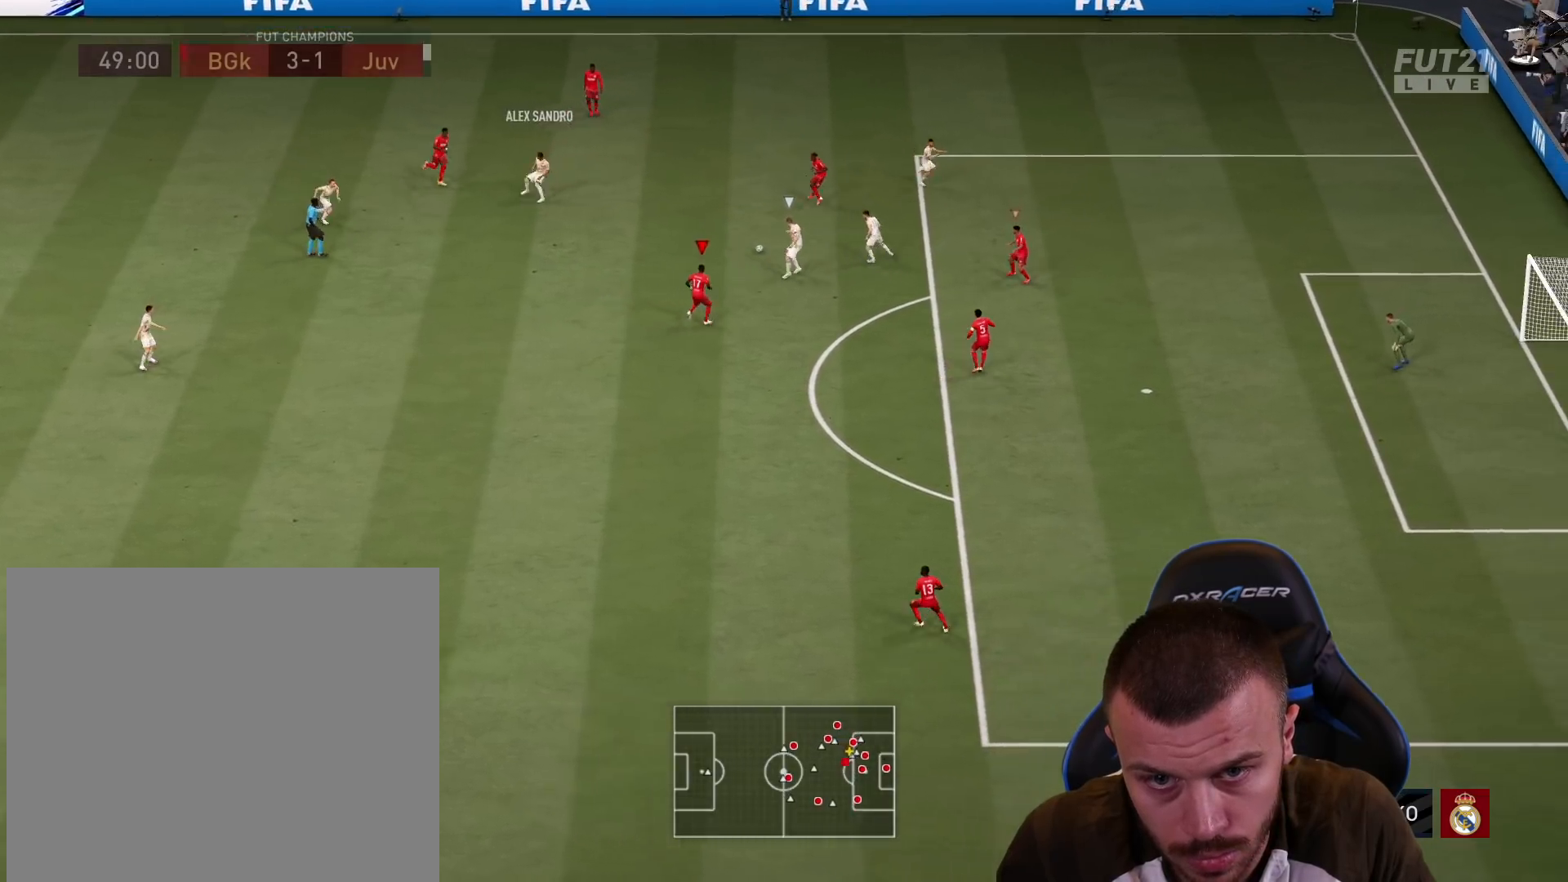
{"buttons": ["L2", "R2"], "left_stick": "up-left", "right_stick": "center", "events": [[283, "L1", "down"], [450, "L1", "up"]]}
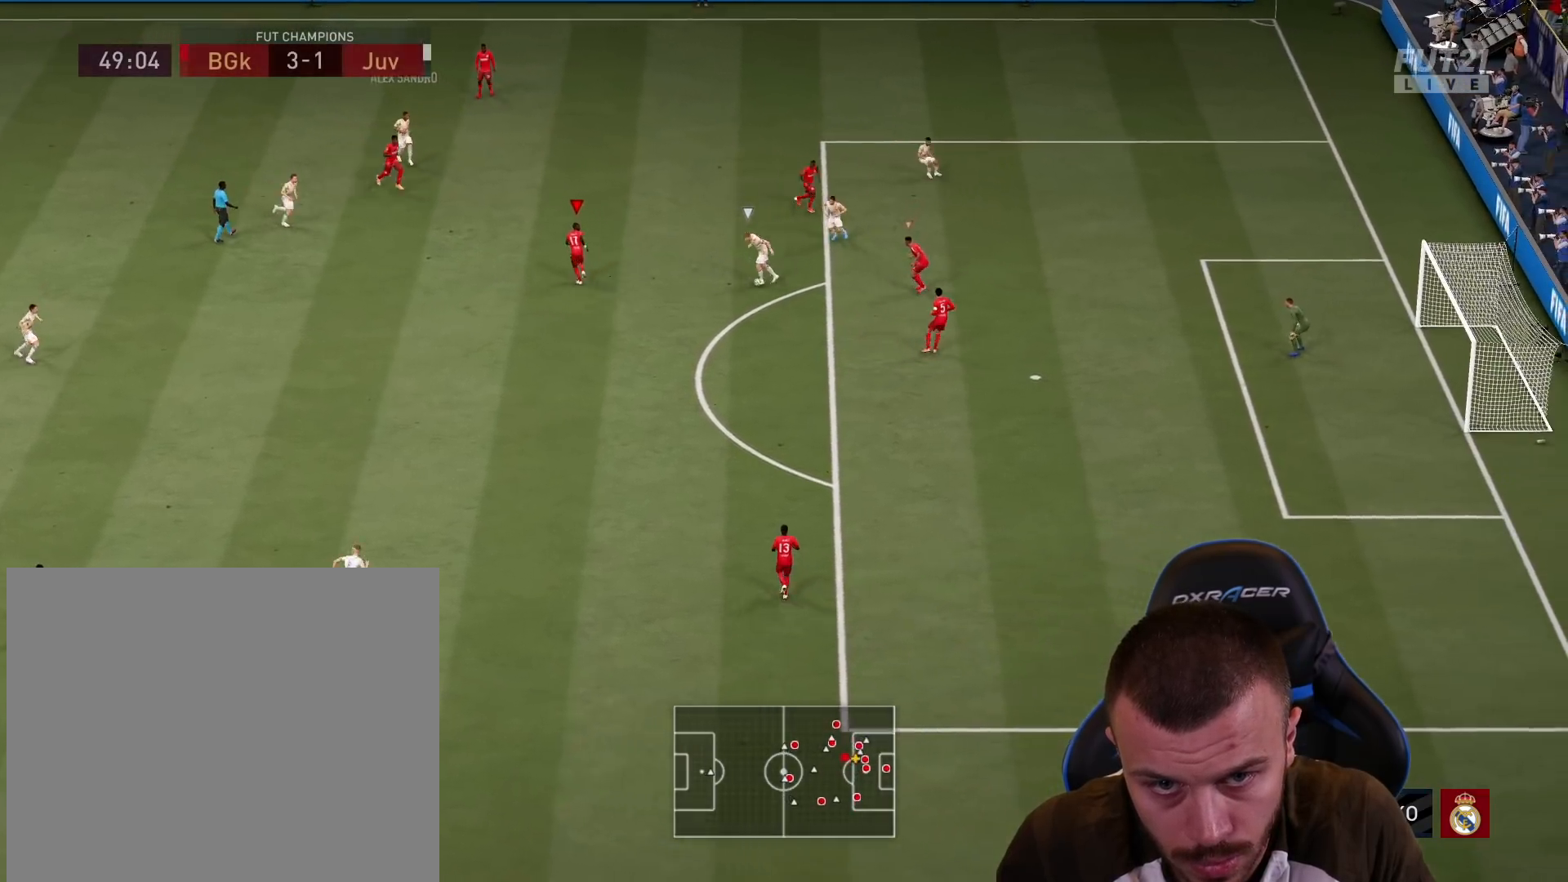
{"buttons": ["L2", "R2"], "left_stick": "down-left", "right_stick": "center", "events": [[84, "left_stick", "down-left"]]}
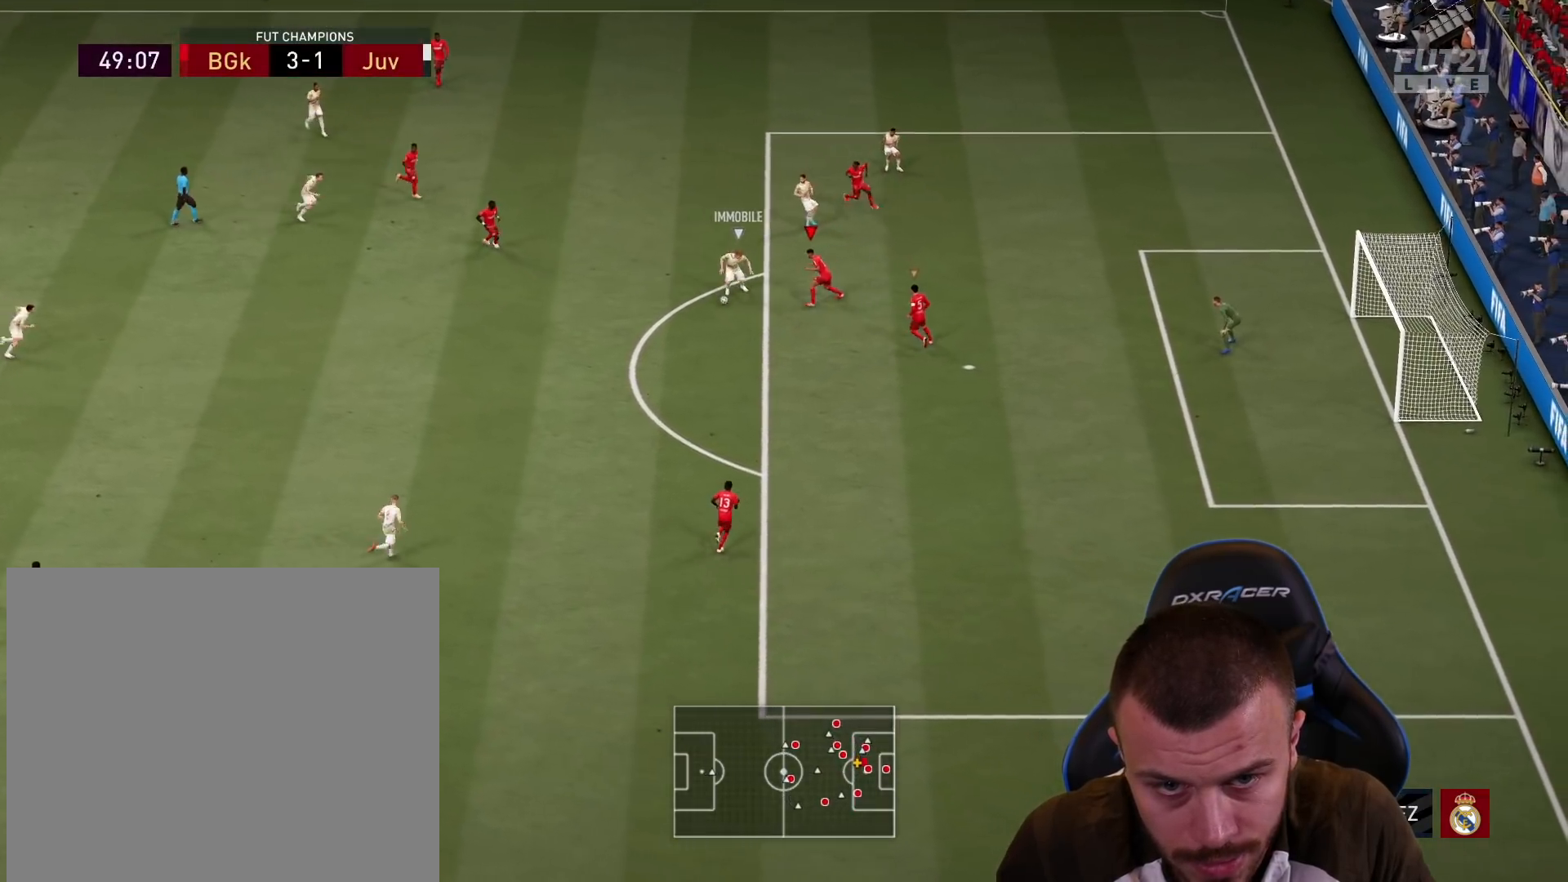
{"buttons": ["L2", "R2"], "left_stick": "left", "right_stick": "center", "events": [[217, "left_stick", "left"]]}
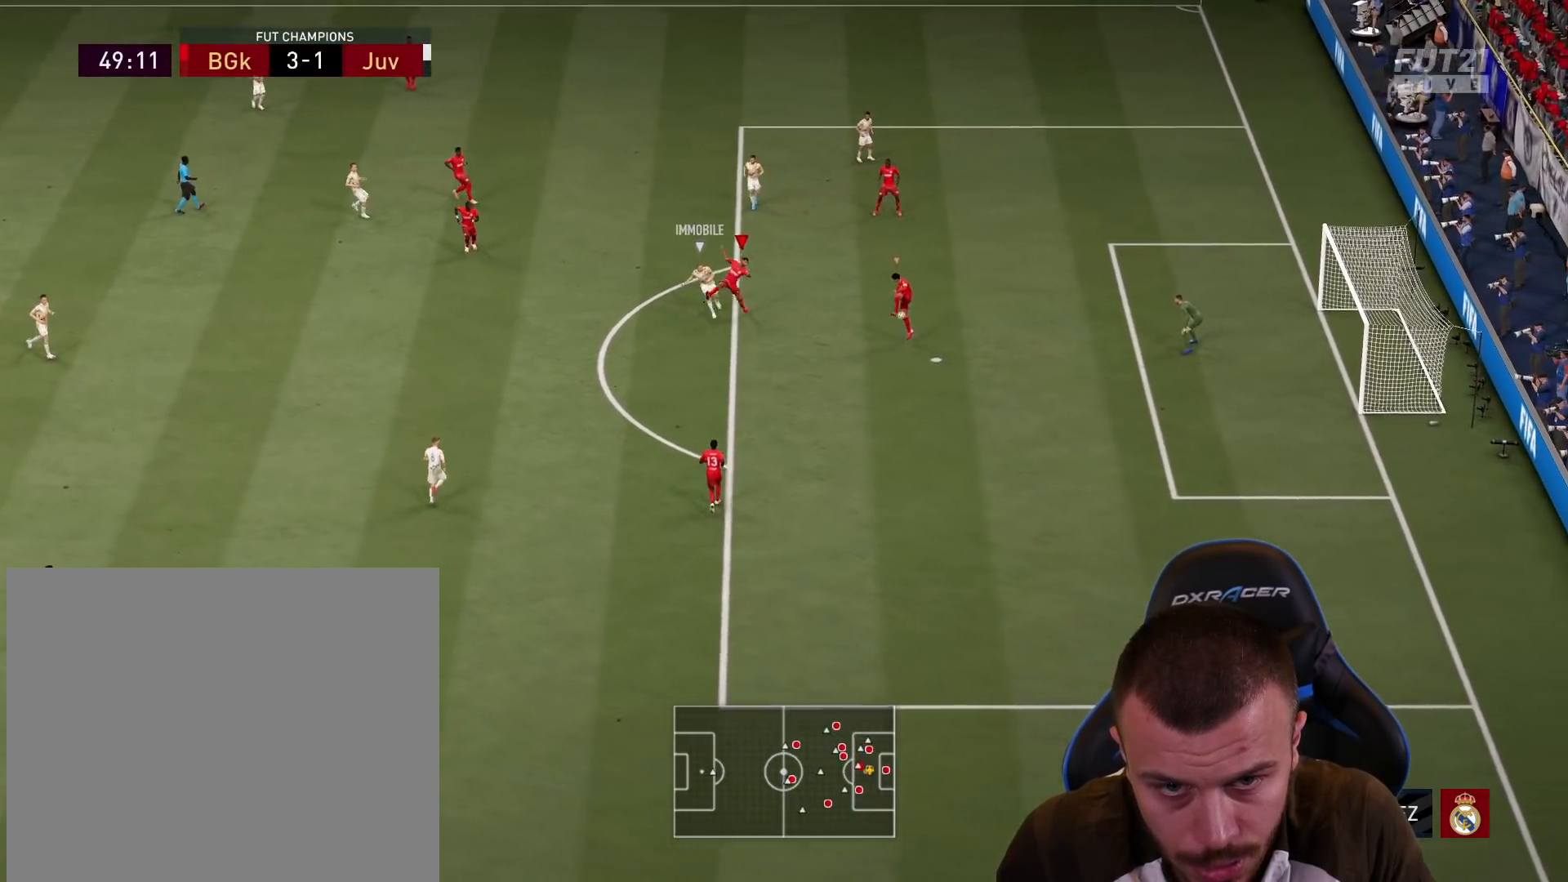
{"buttons": ["L2", "R2"], "left_stick": "left", "right_stick": "center", "events": []}
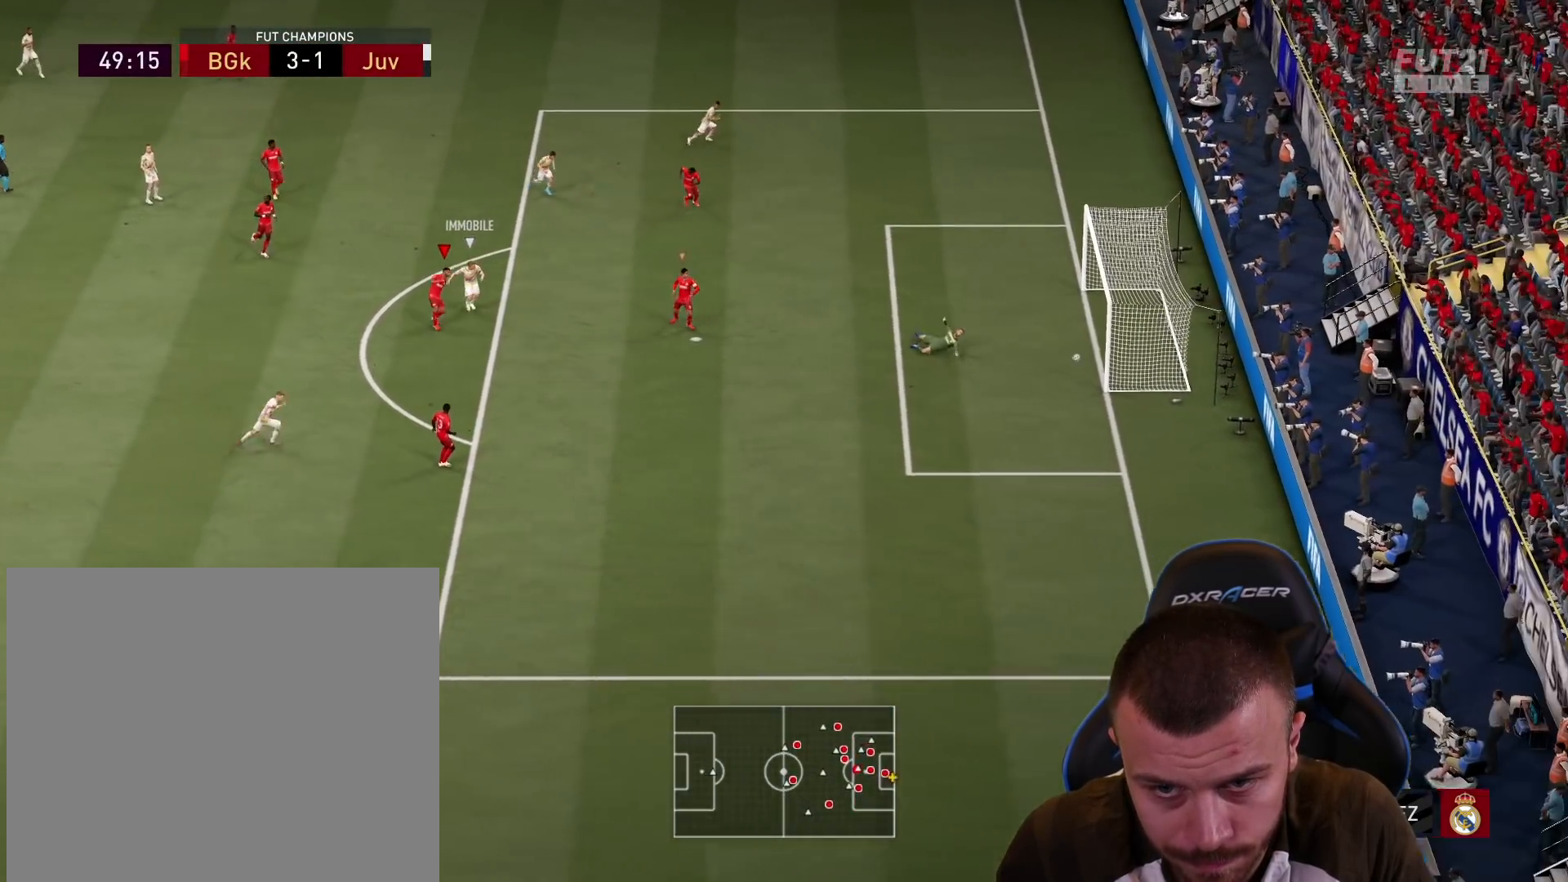
{"buttons": [], "left_stick": "center", "right_stick": "center", "events": [[367, "R2", "up"], [367, "left_stick", "center"], [400, "L2", "up"]]}
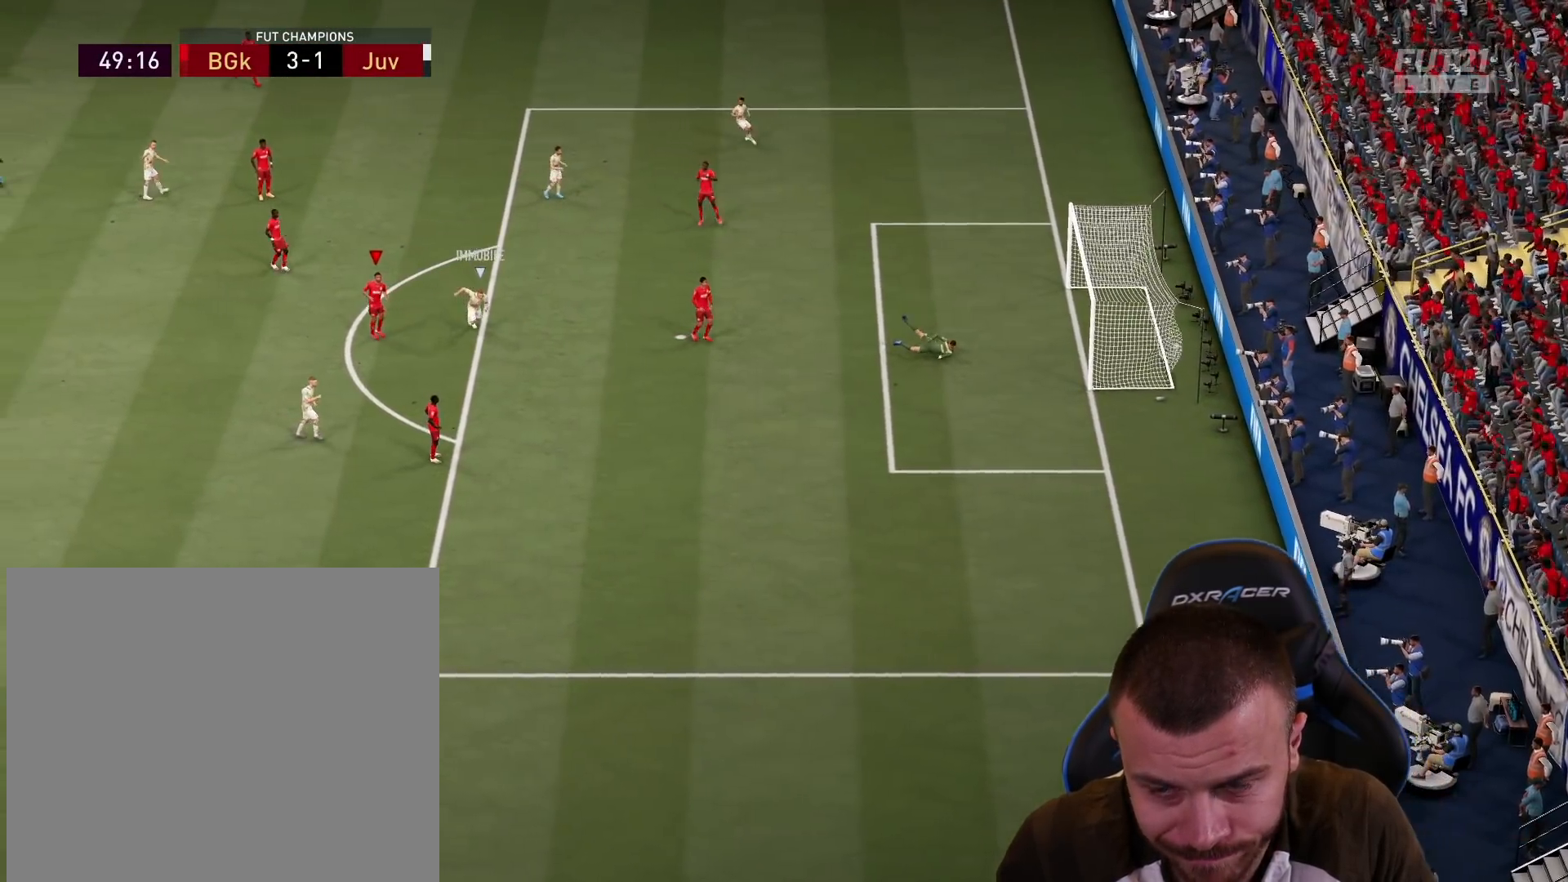
{"buttons": [], "left_stick": "center", "right_stick": "center", "events": [[100, "L1", "down"], [234, "L1", "up"]]}
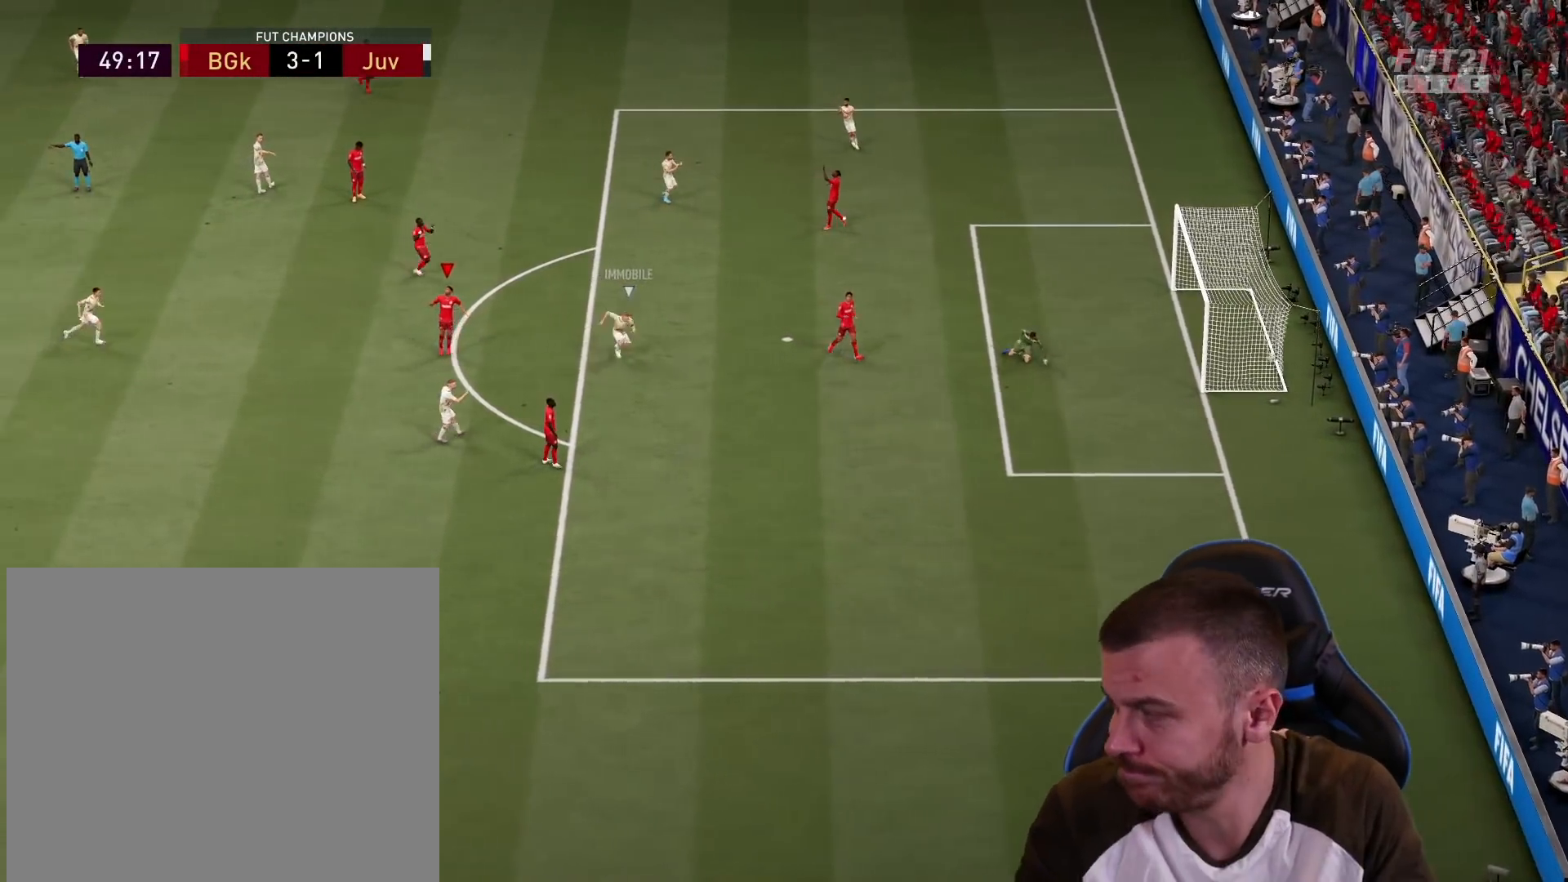
{"buttons": [], "left_stick": "center", "right_stick": "center", "events": []}
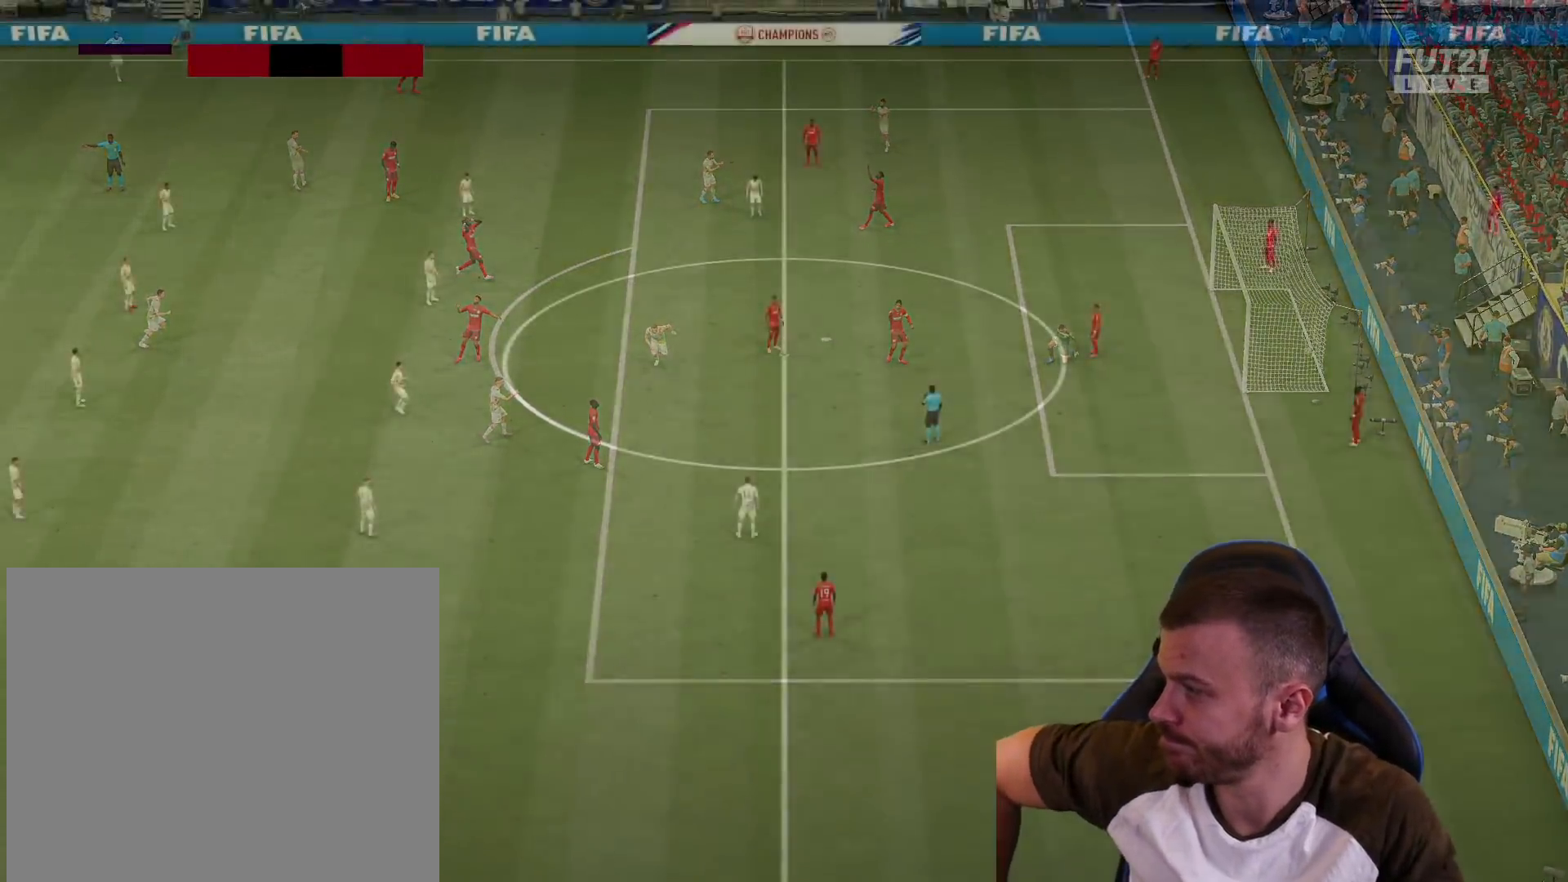
{"buttons": [], "left_stick": "center", "right_stick": "center", "events": []}
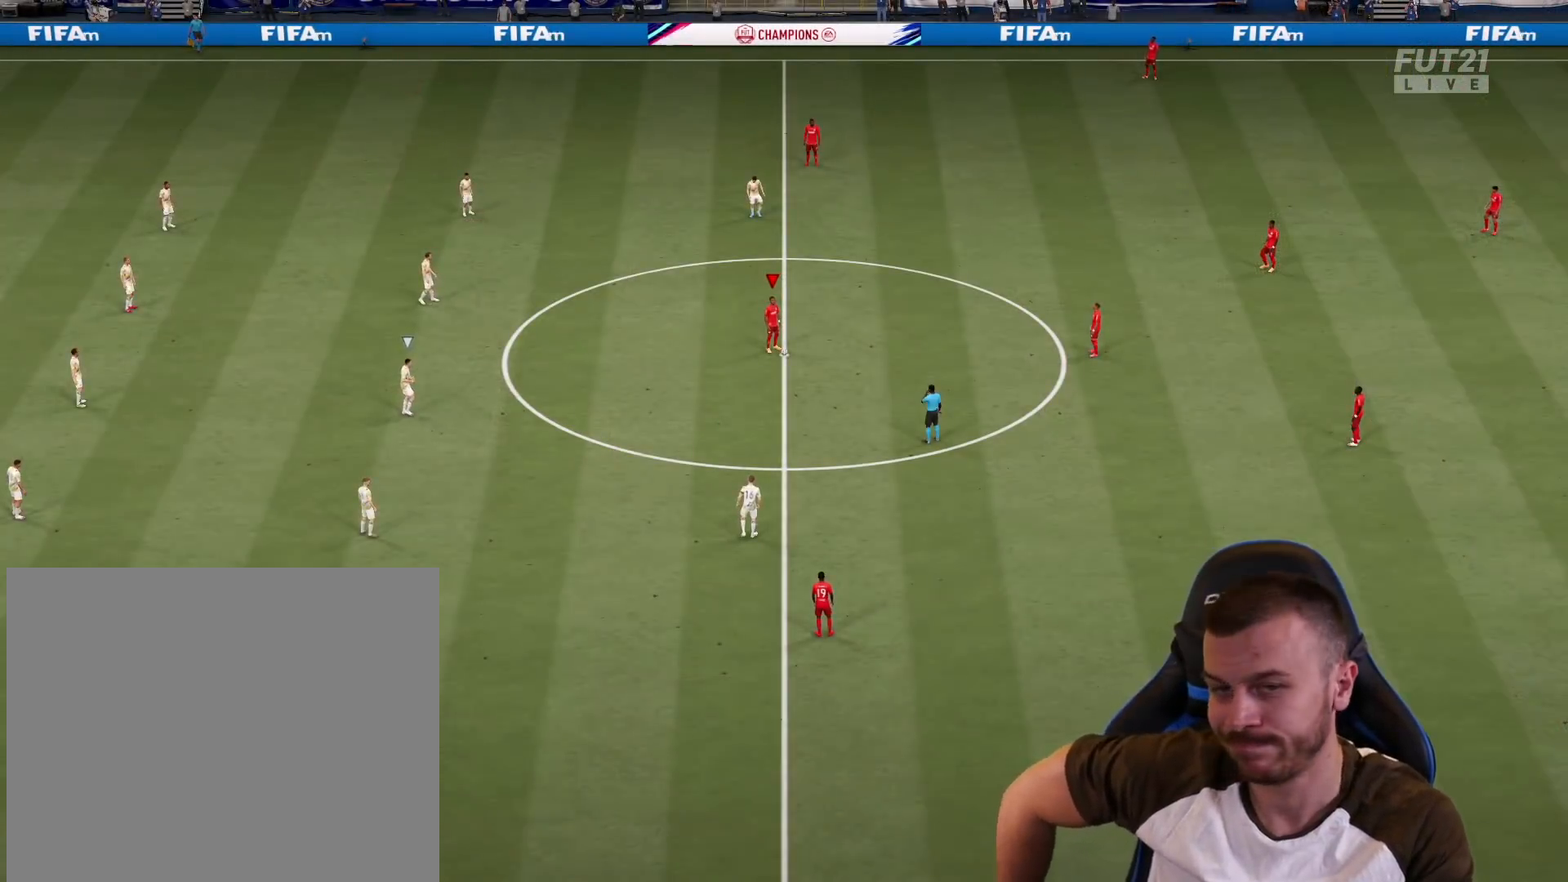
{"buttons": [], "left_stick": "center", "right_stick": "center", "events": []}
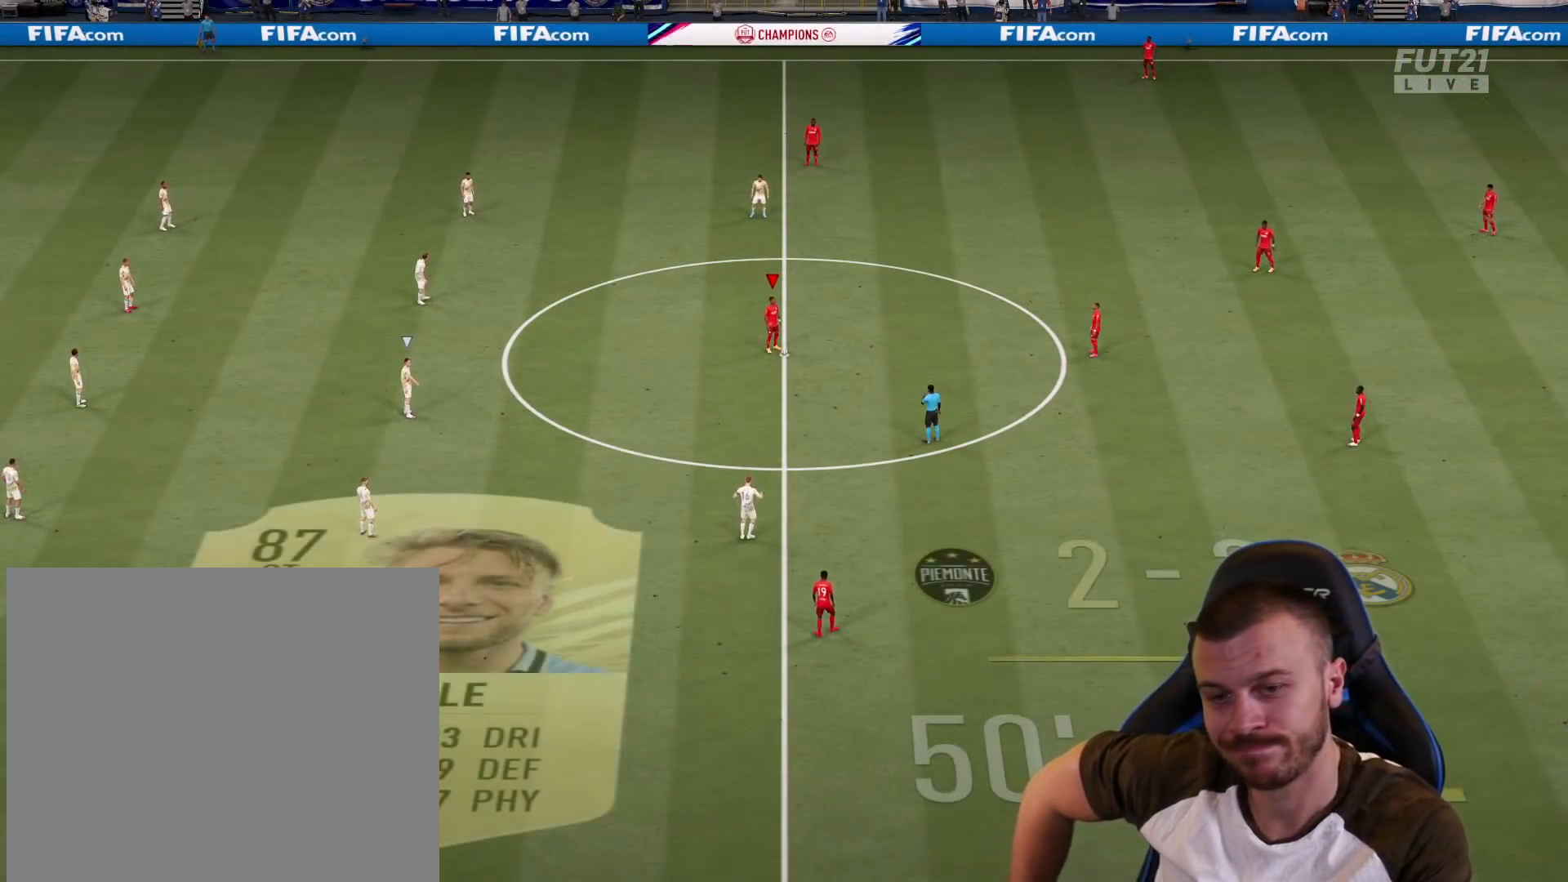
{"buttons": [], "left_stick": "center", "right_stick": "center", "events": []}
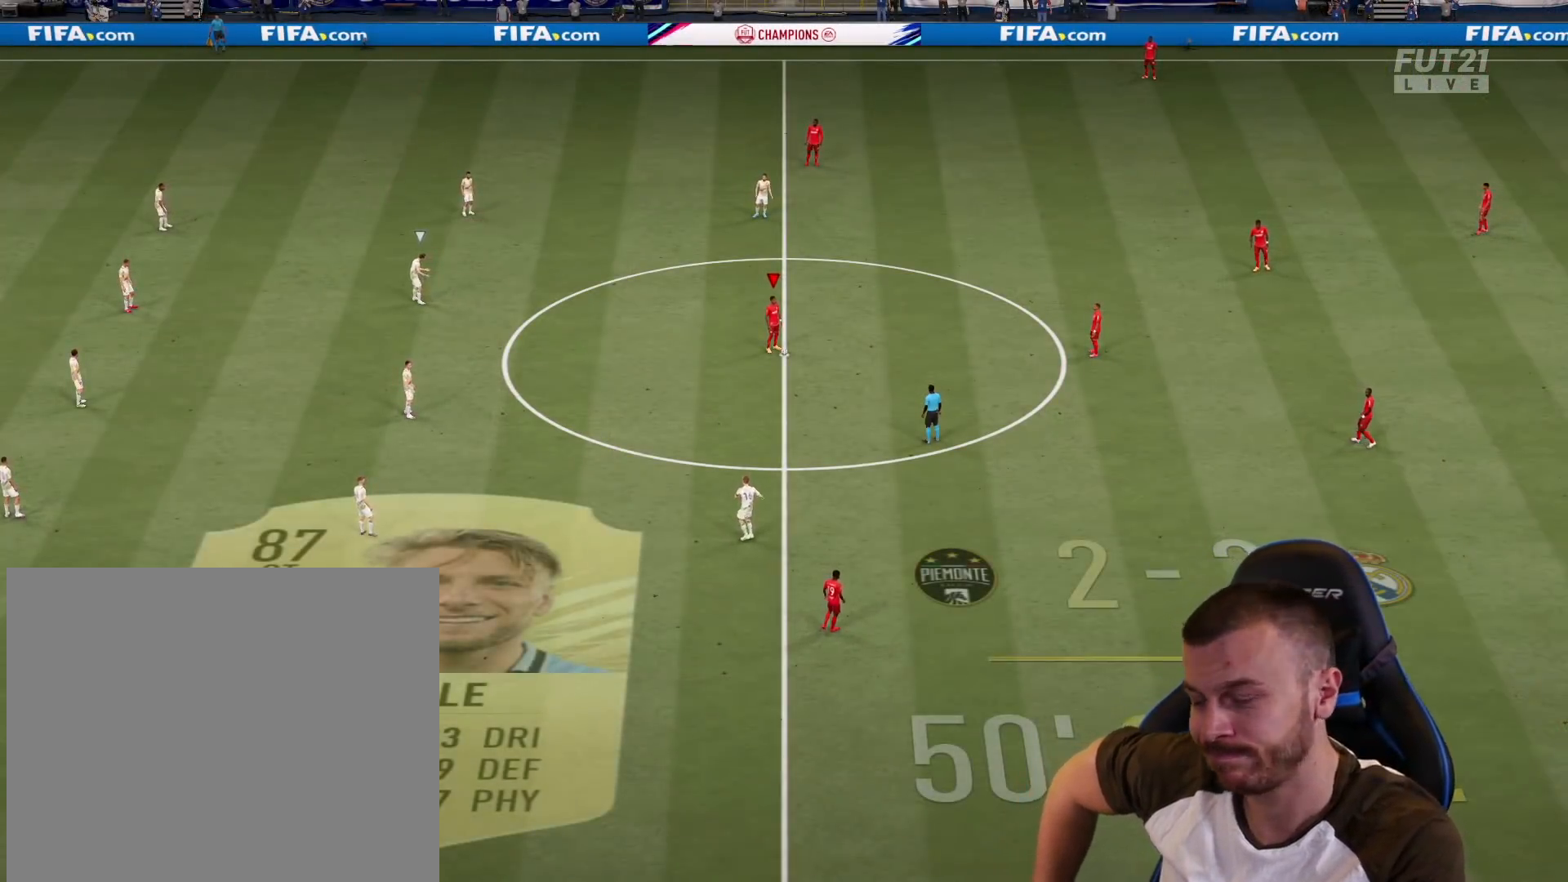
{"buttons": [], "left_stick": "center", "right_stick": "center", "events": []}
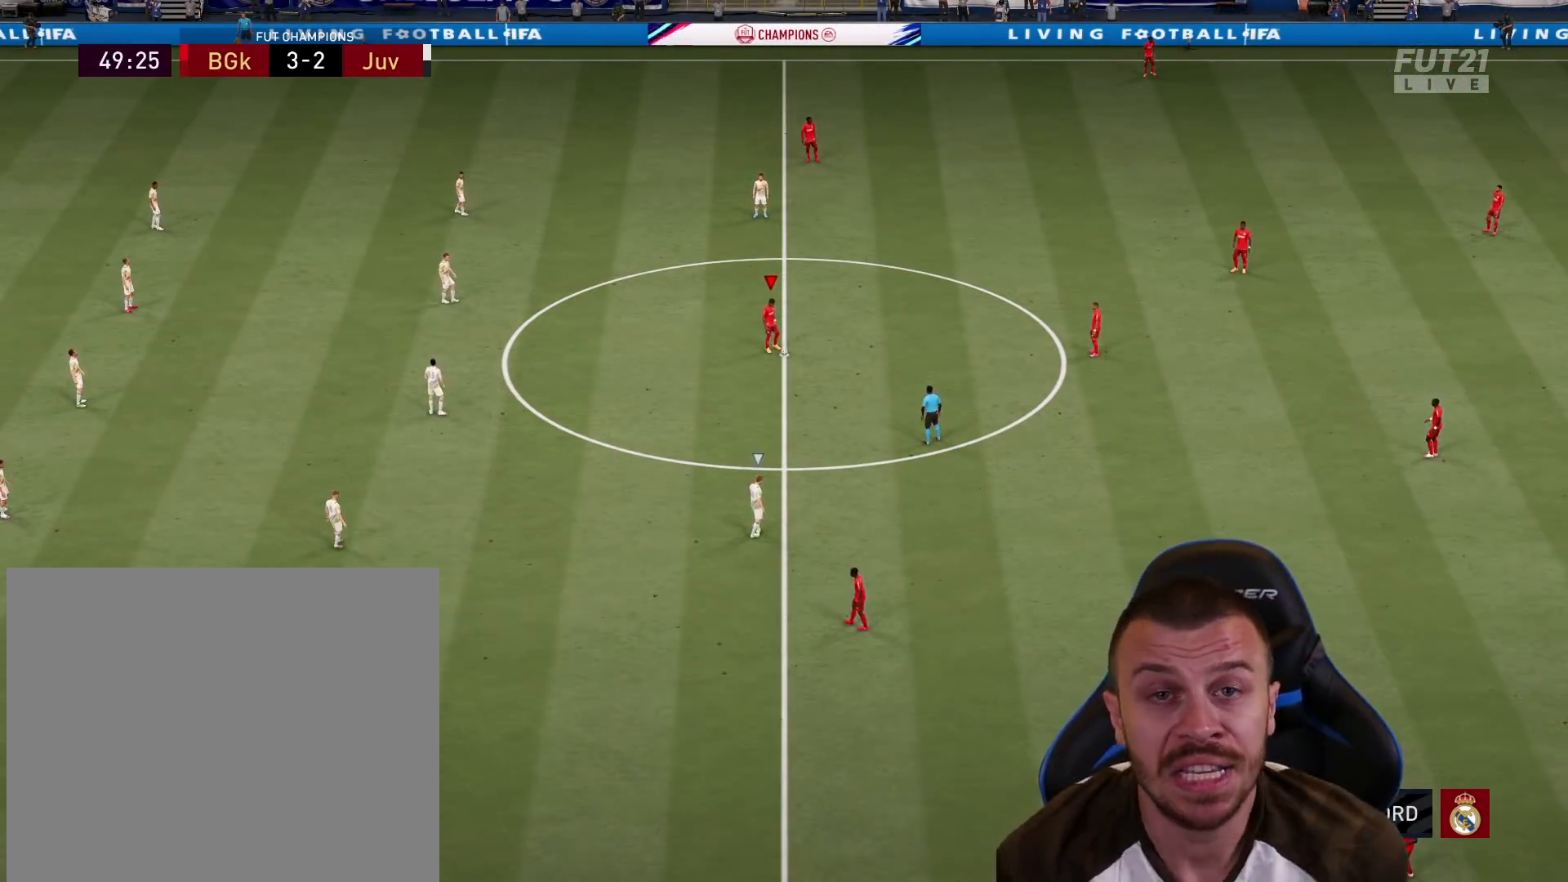
{"buttons": [], "left_stick": "center", "right_stick": "center", "events": []}
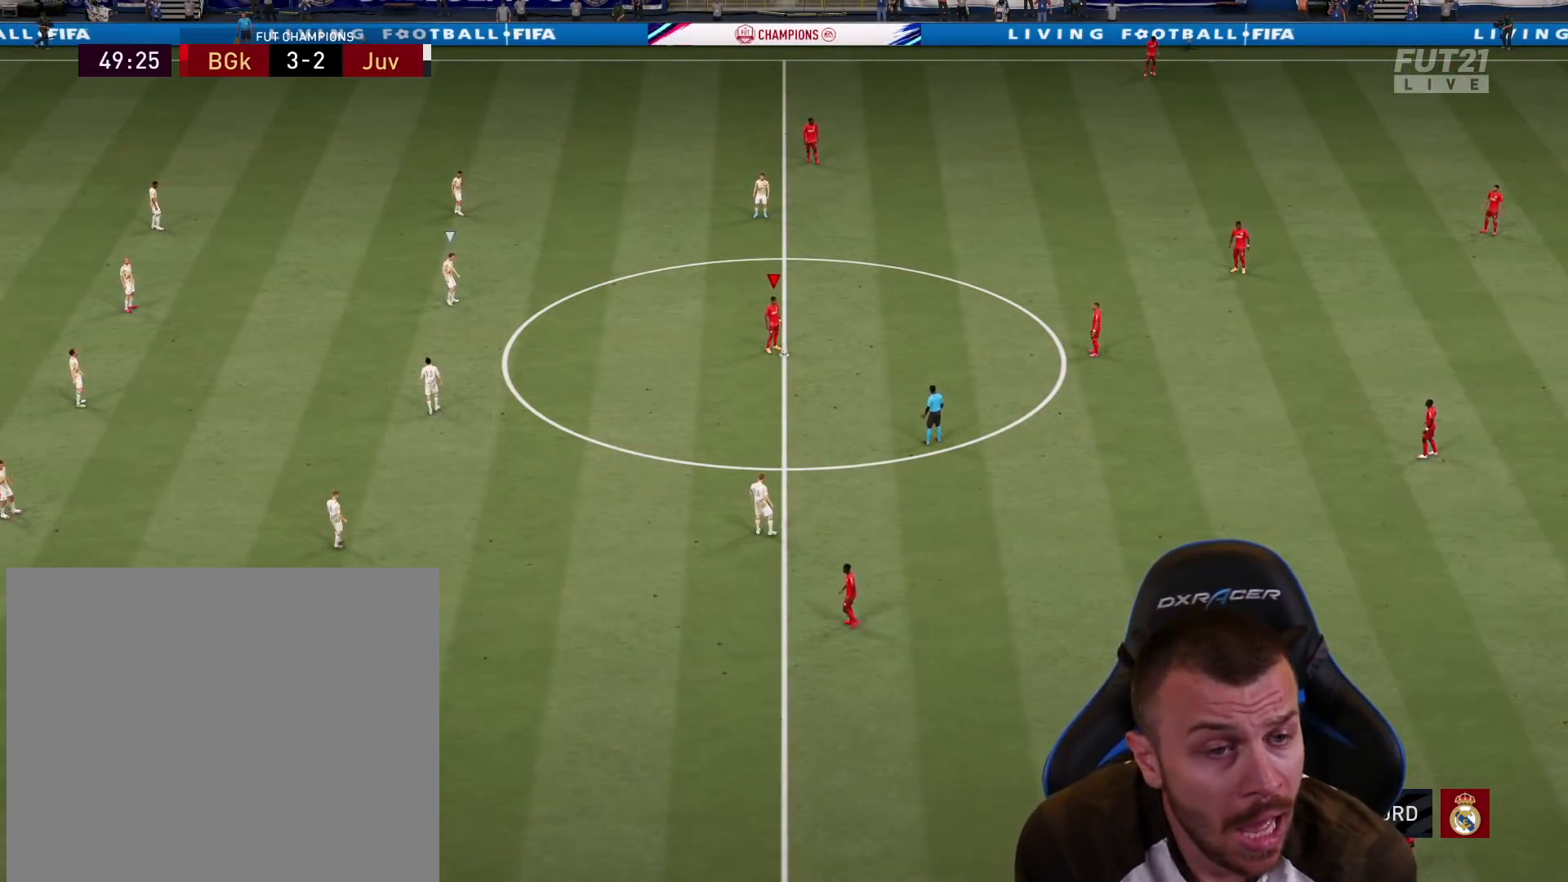
{"buttons": [], "left_stick": "center", "right_stick": "center", "events": []}
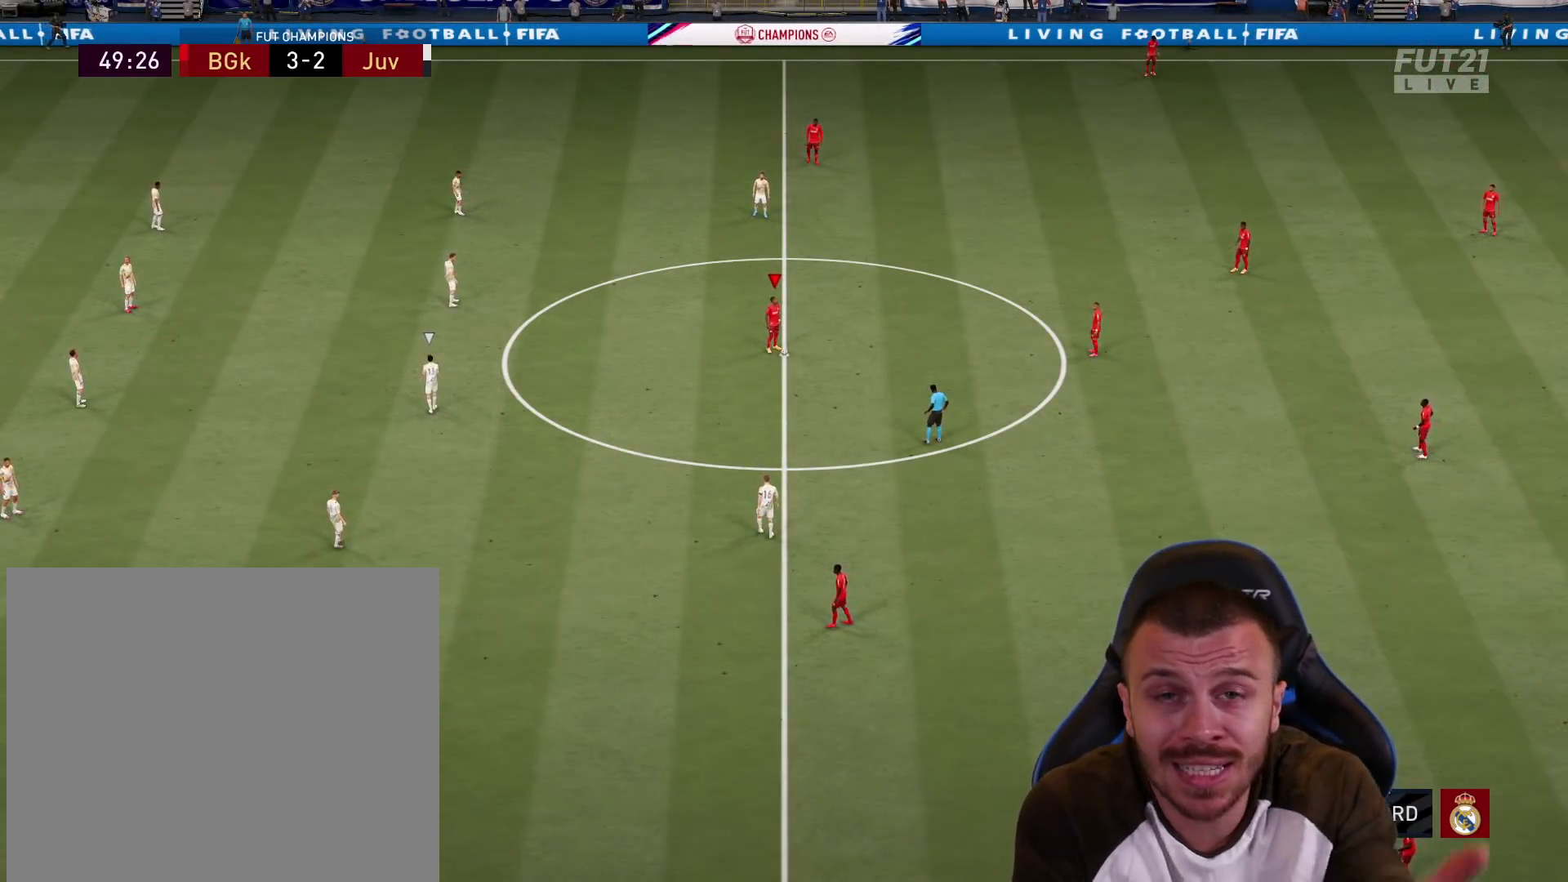
{"buttons": [], "left_stick": "center", "right_stick": "center", "events": []}
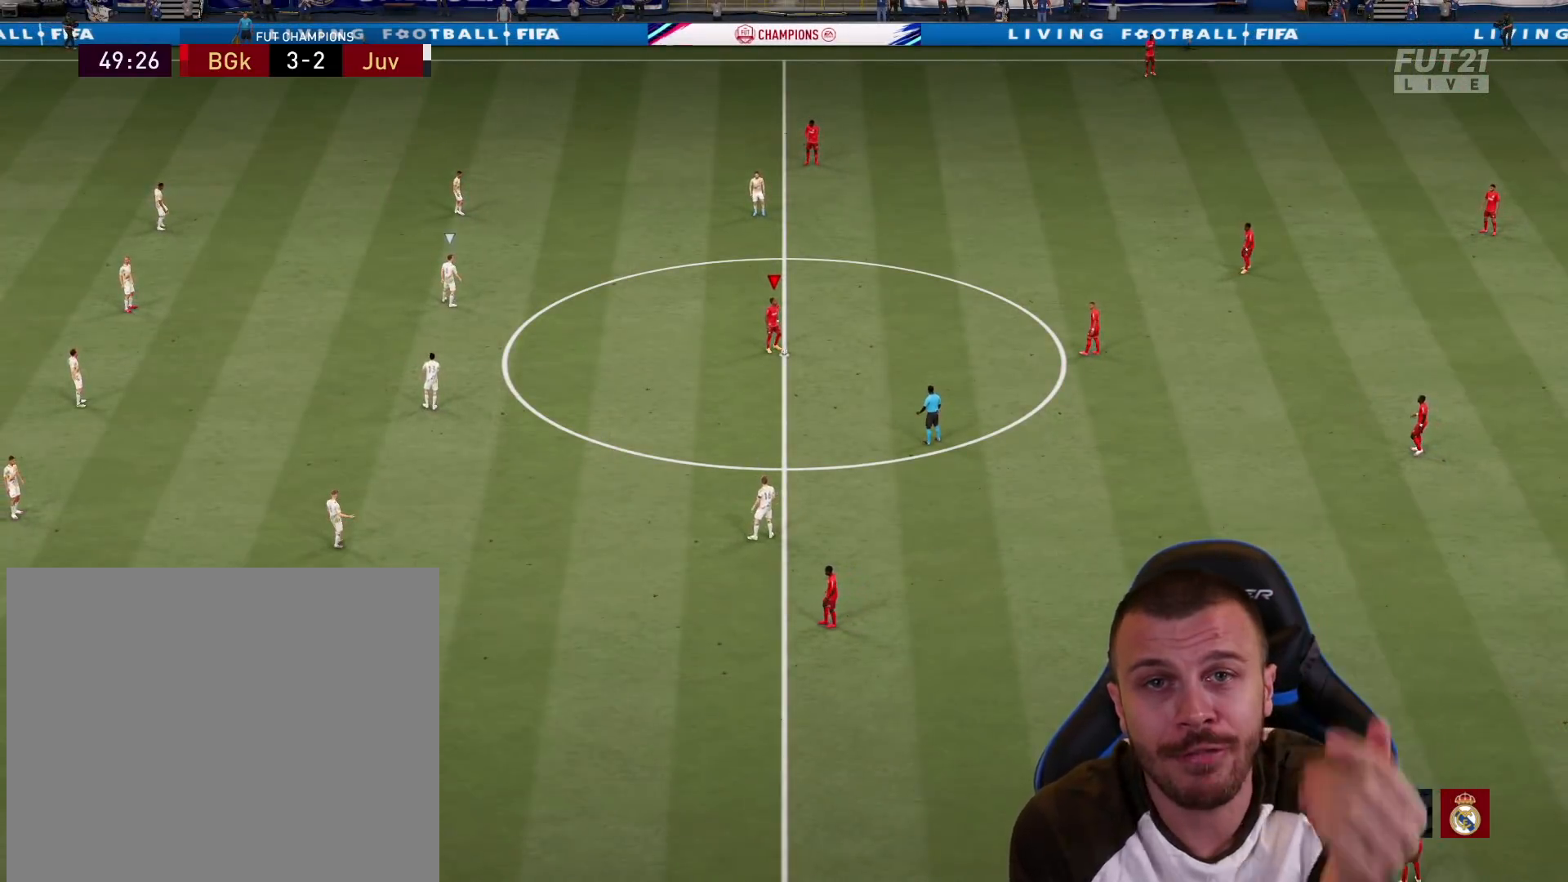
{"buttons": [], "left_stick": "center", "right_stick": "center", "events": []}
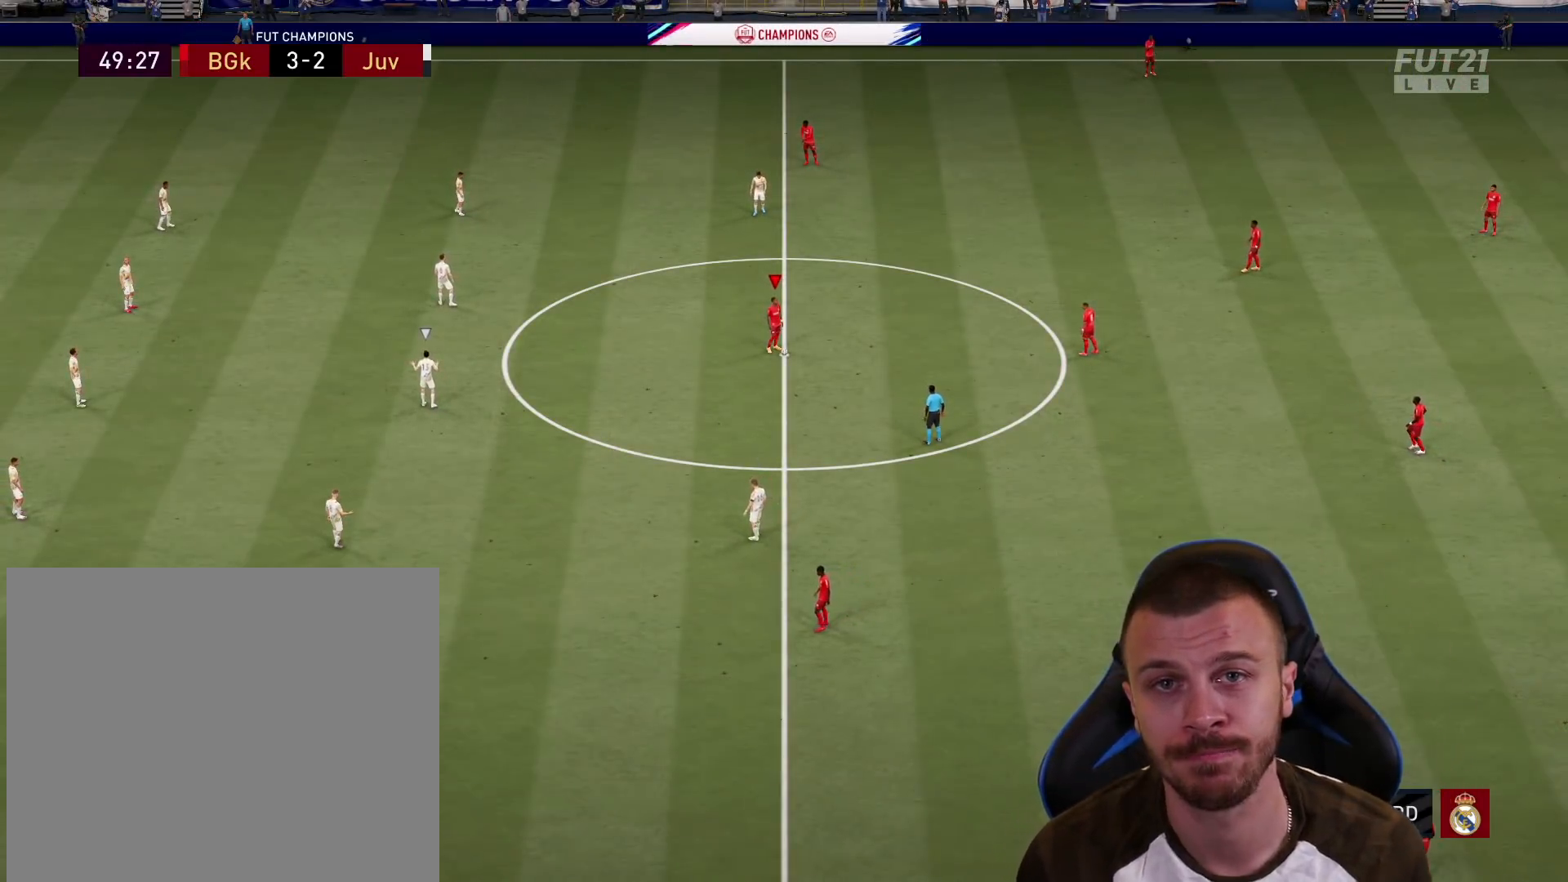
{"buttons": [], "left_stick": "right", "right_stick": "center", "events": [[484, "left_stick", "right"]]}
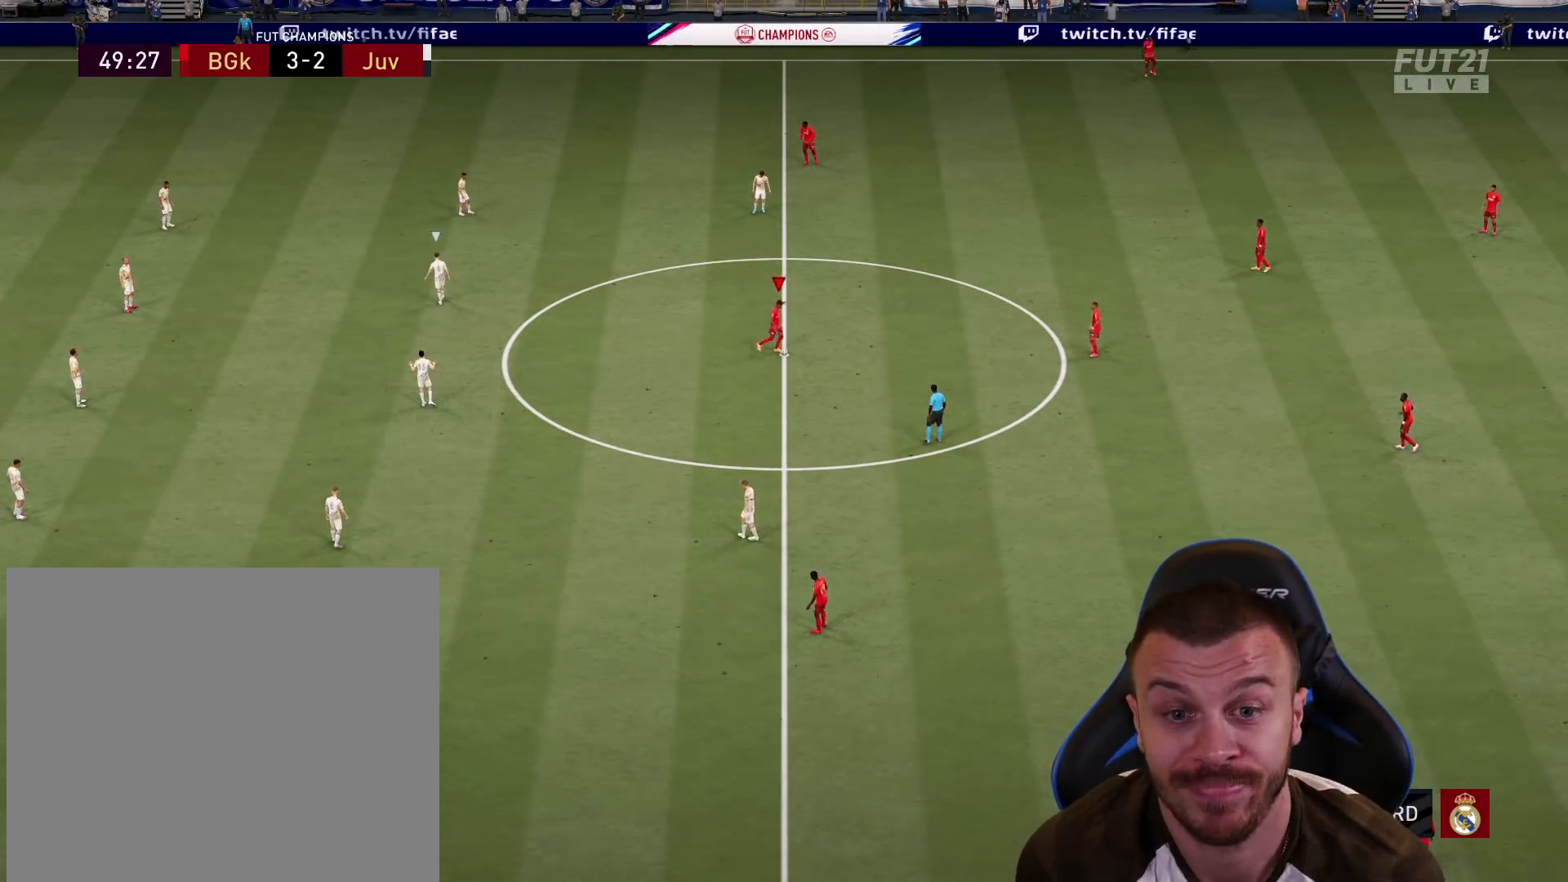
{"buttons": [], "left_stick": "up-right", "right_stick": "center", "events": [[33, "CROSS", "down"], [33, "L1", "down"], [133, "CROSS", "up"], [317, "L1", "up"], [333, "left_stick", "center"], [500, "left_stick", "up-right"]]}
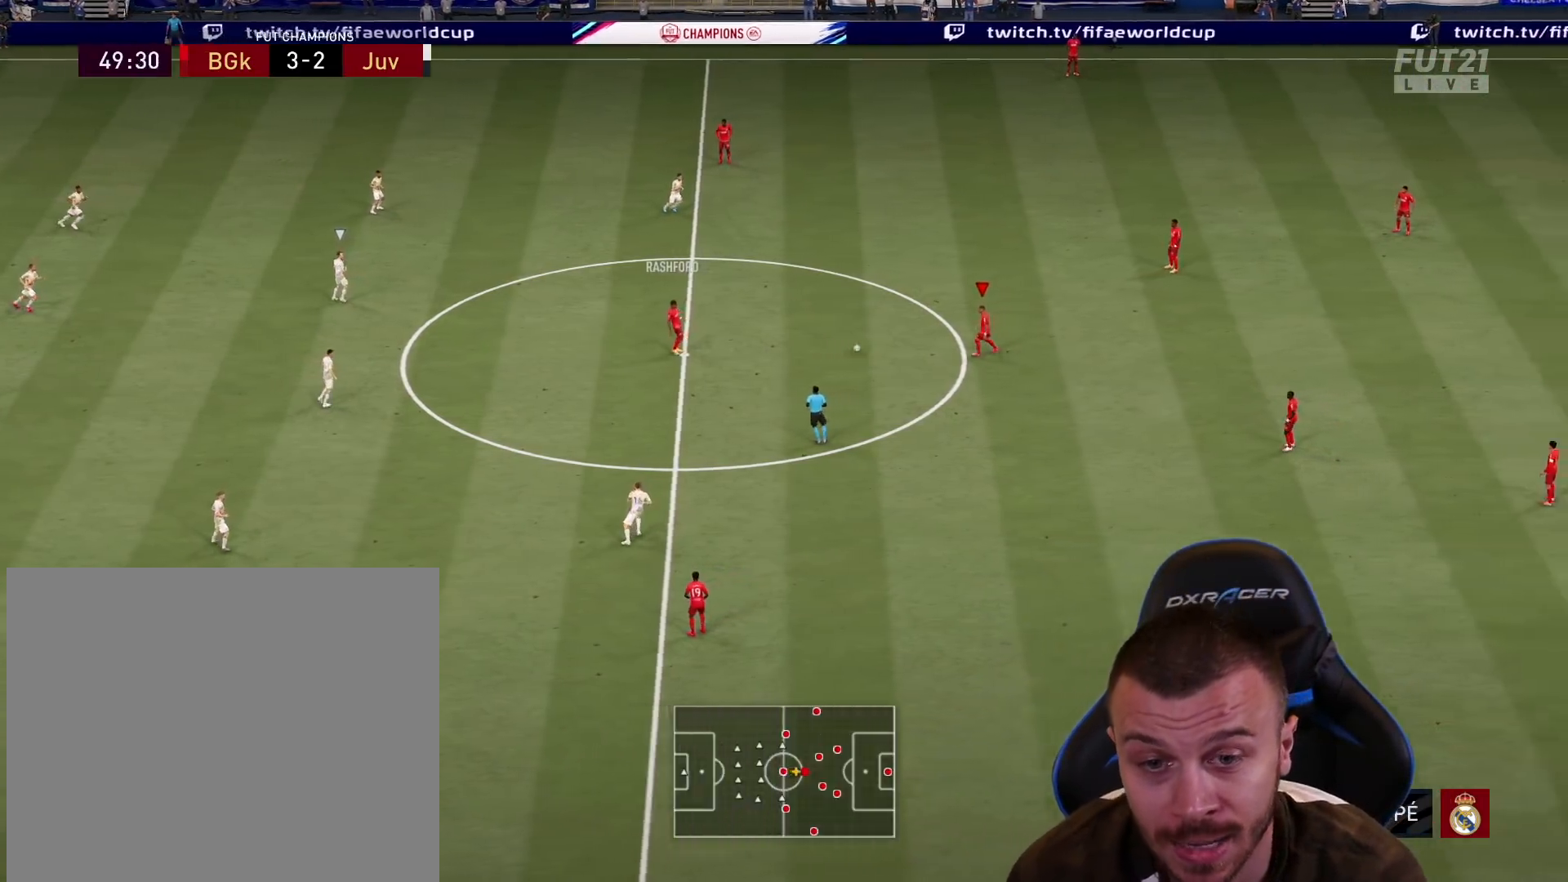
{"buttons": [], "left_stick": "up-right", "right_stick": "center", "events": []}
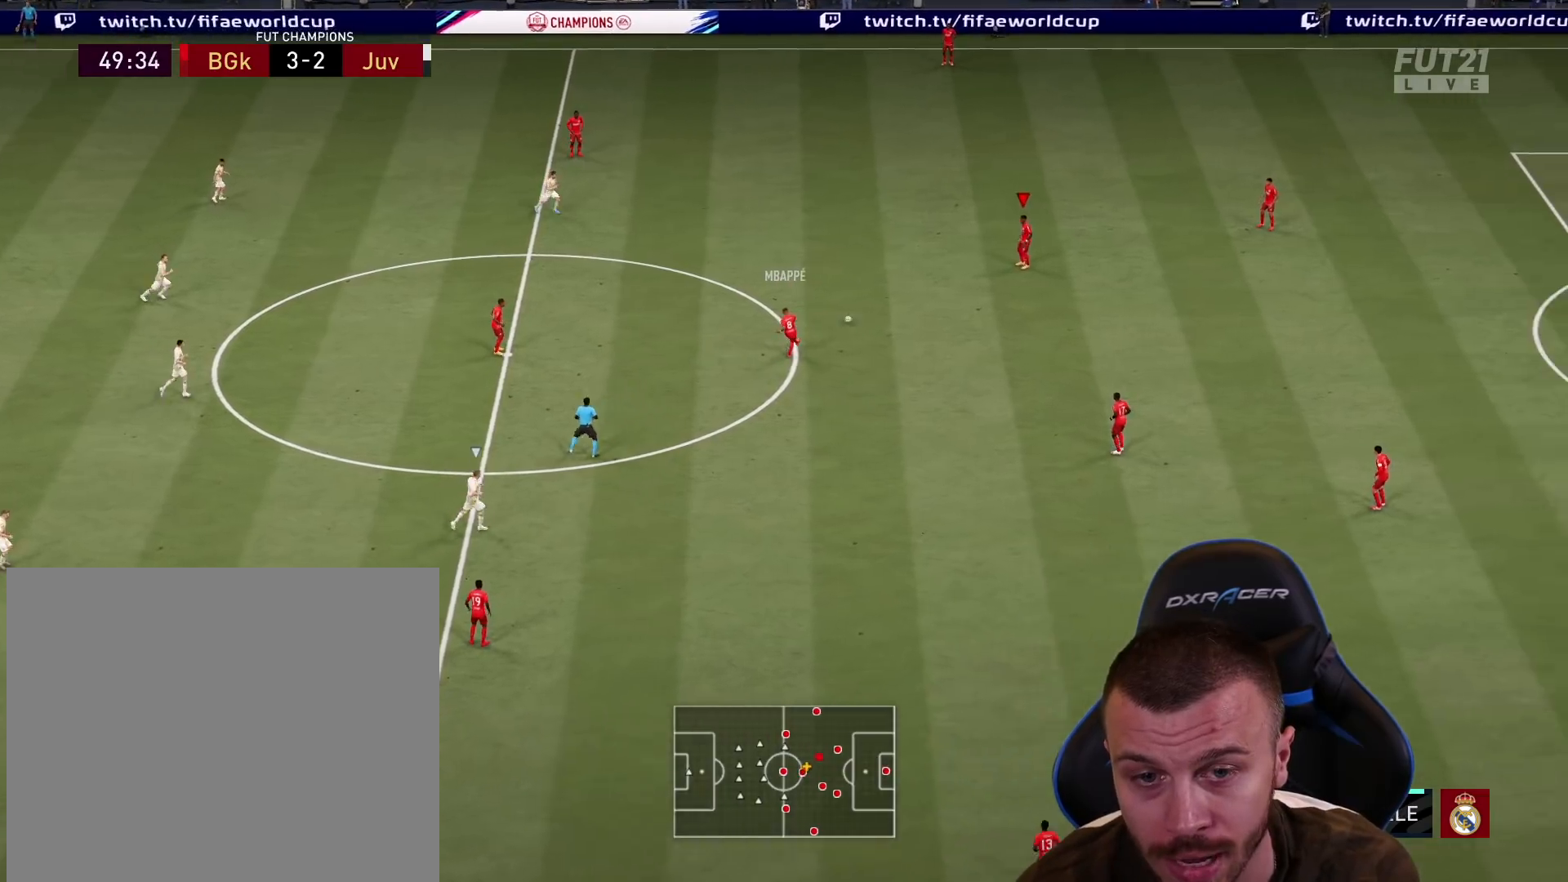
{"buttons": [], "left_stick": "up", "right_stick": "center", "events": [[50, "left_stick", "up"]]}
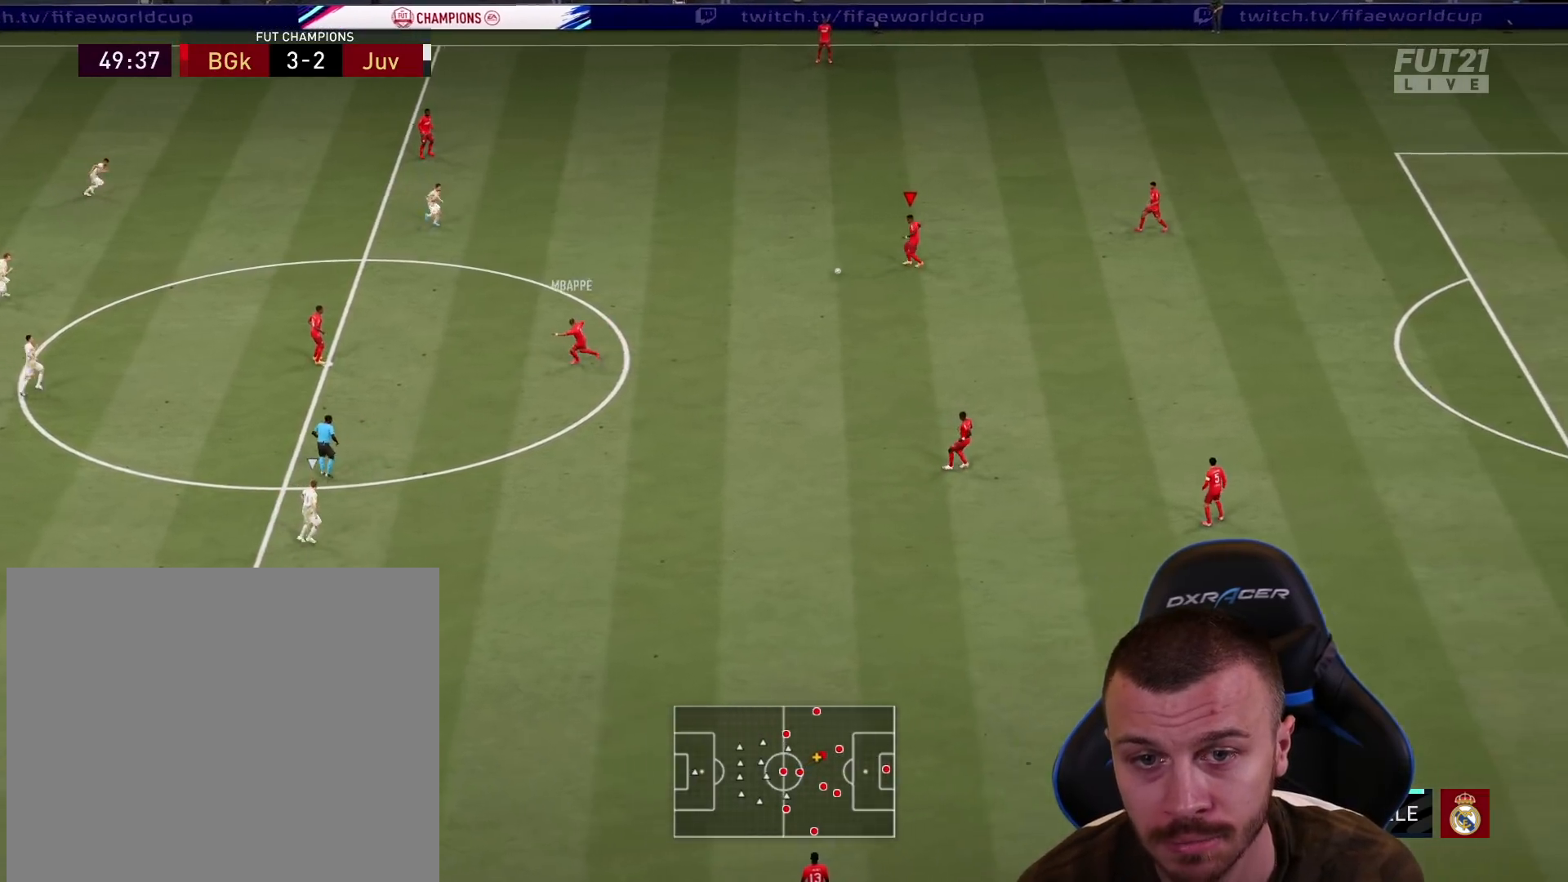
{"buttons": ["R2"], "left_stick": "center", "right_stick": "center", "events": [[117, "CROSS", "down"], [234, "CROSS", "up"], [284, "R2", "down"], [484, "left_stick", "center"]]}
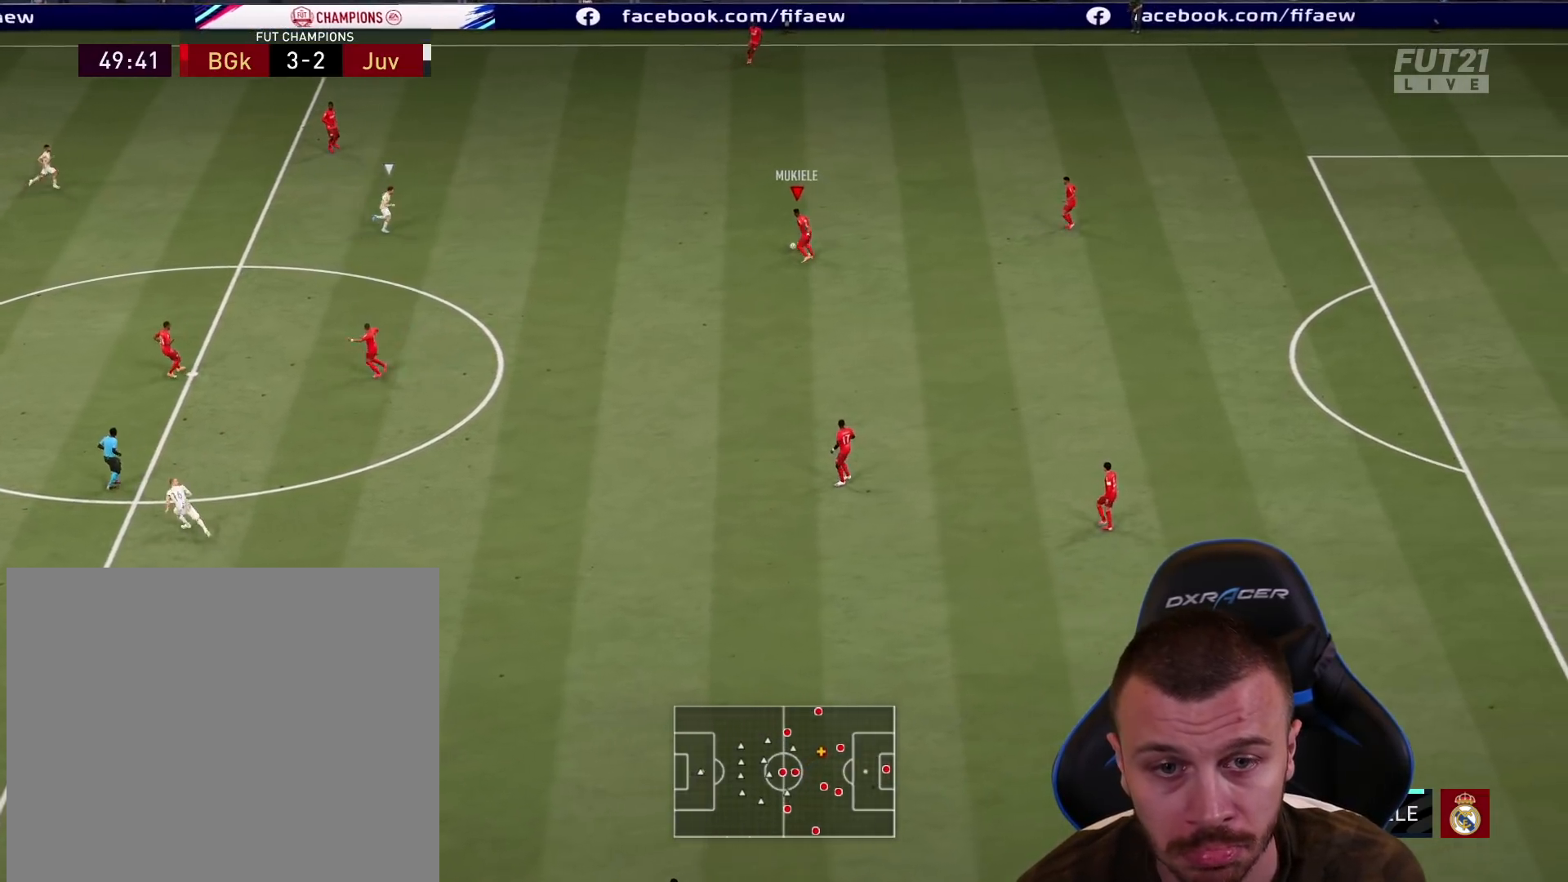
{"buttons": ["R2"], "left_stick": "down", "right_stick": "center", "events": [[200, "left_stick", "down"]]}
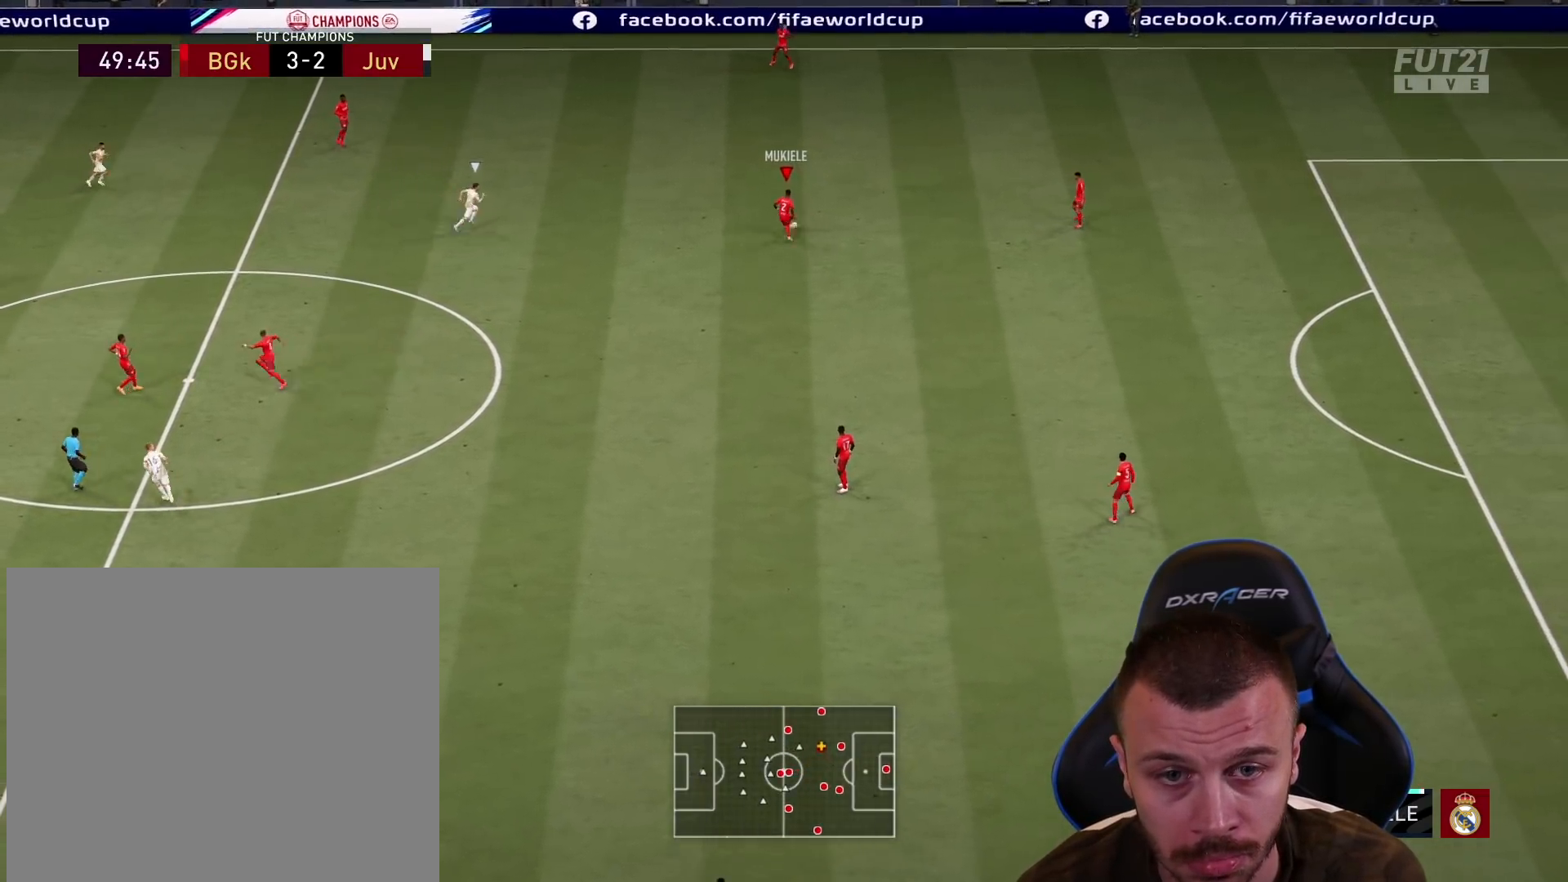
{"buttons": ["R2"], "left_stick": "down-right", "right_stick": "center", "events": [[284, "left_stick", "down-right"], [300, "CROSS", "down"], [467, "CROSS", "up"]]}
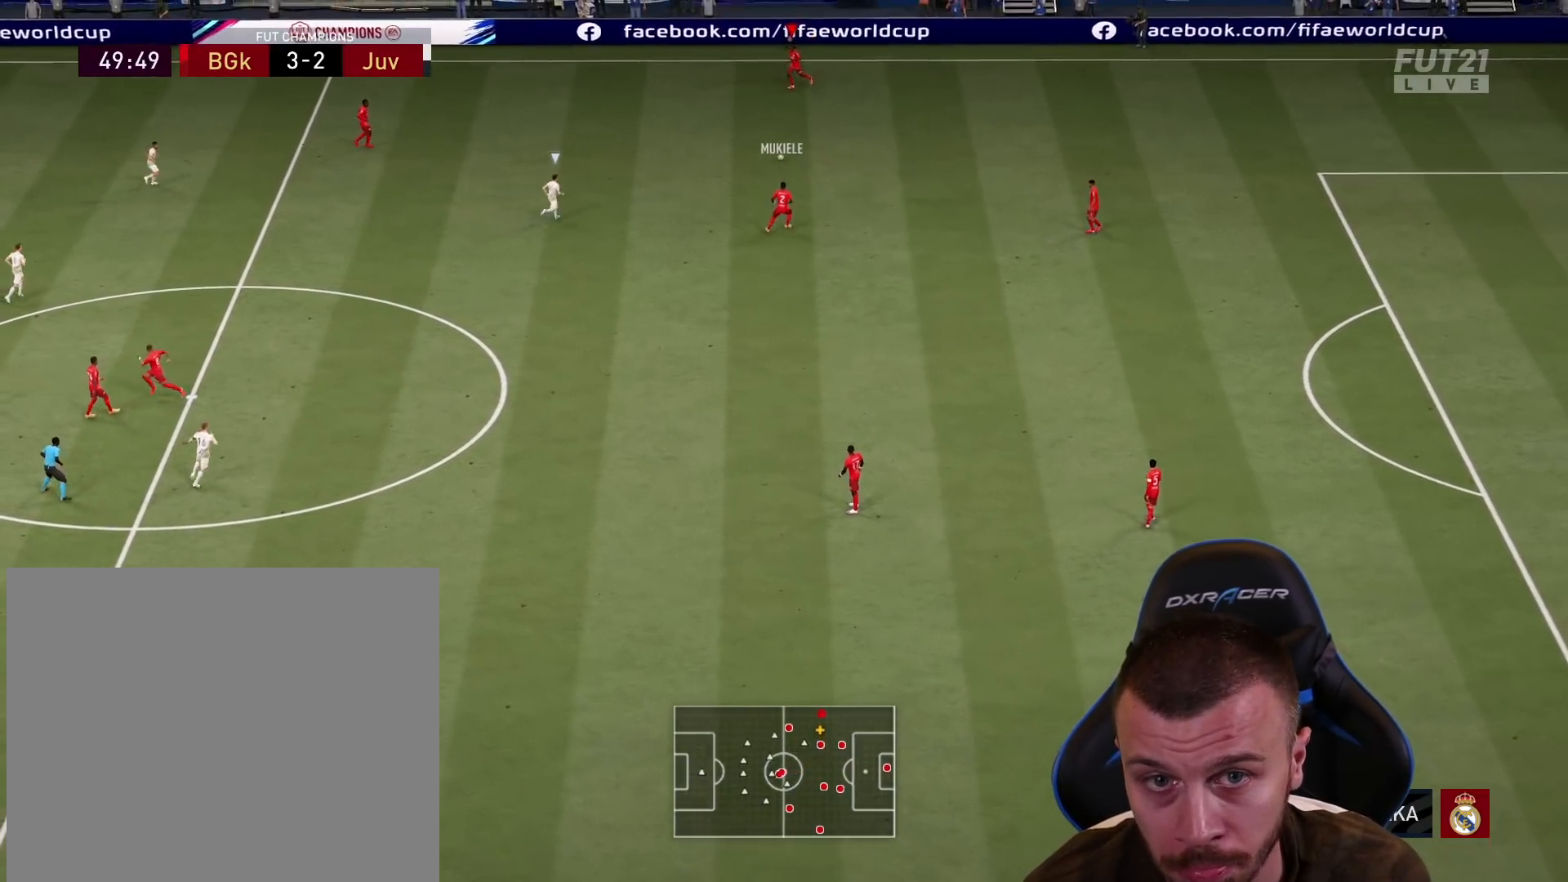
{"buttons": ["R2"], "left_stick": "center", "right_stick": "center", "events": [[383, "left_stick", "center"]]}
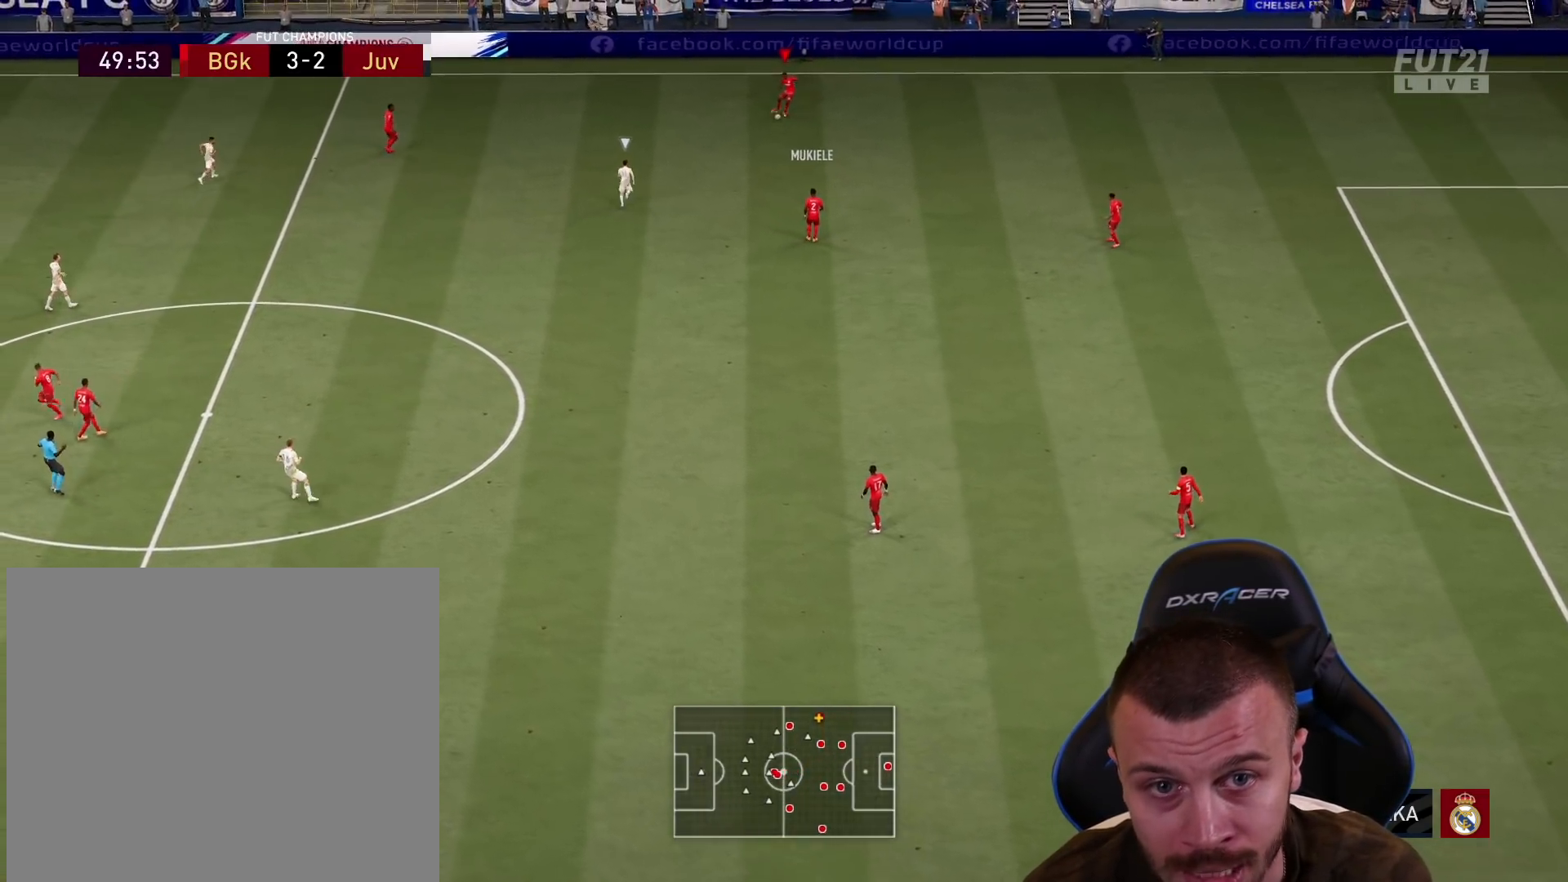
{"buttons": [], "left_stick": "down-left", "right_stick": "center", "events": [[267, "left_stick", "down-left"], [334, "R2", "up"]]}
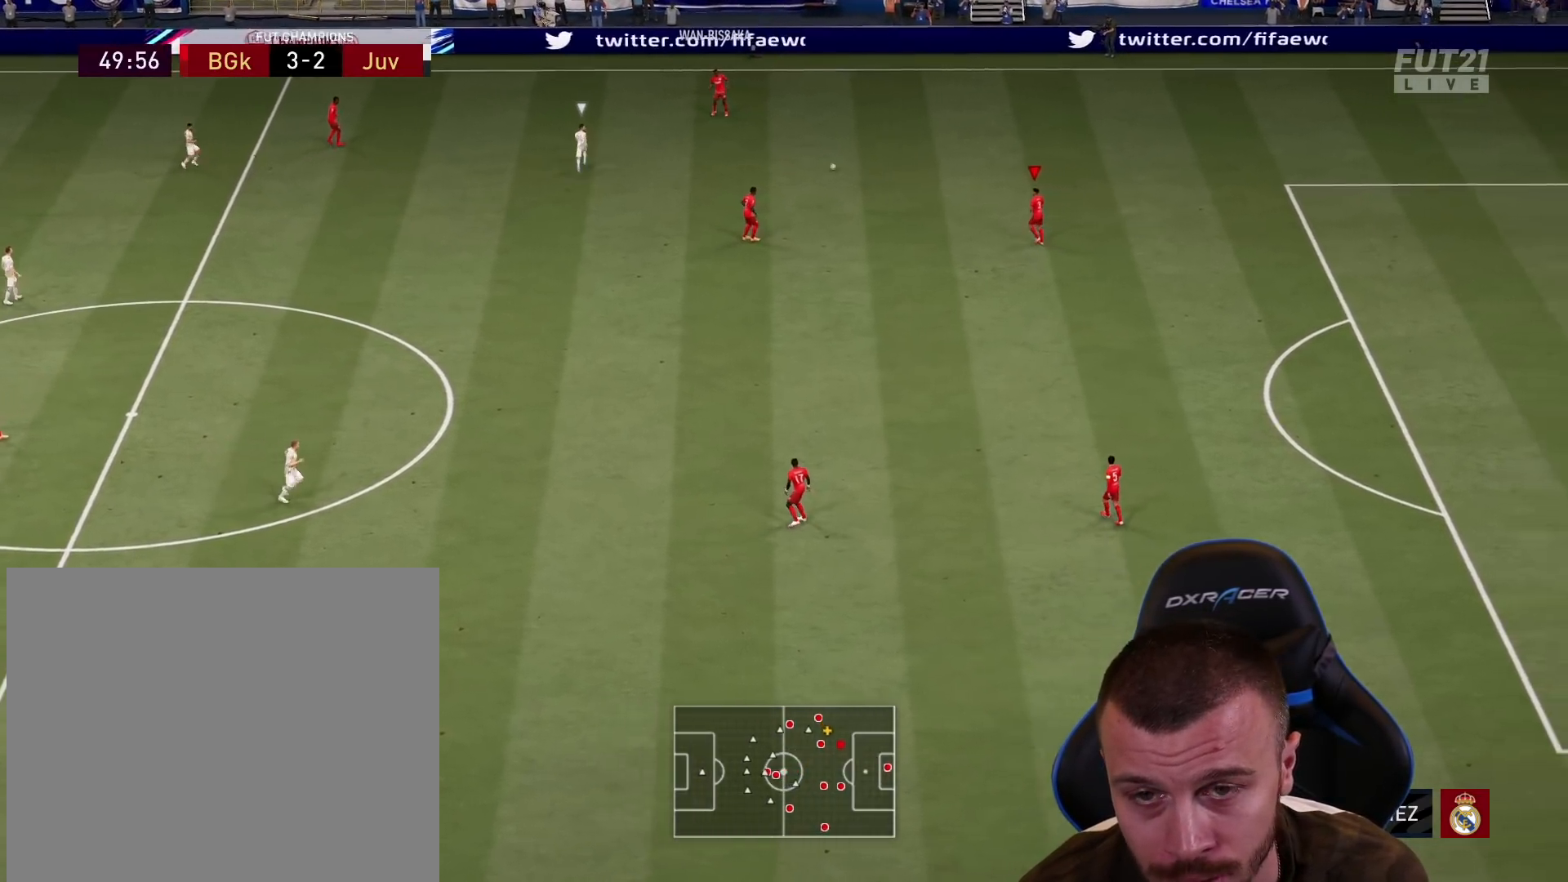
{"buttons": [], "left_stick": "down-left", "right_stick": "center", "events": []}